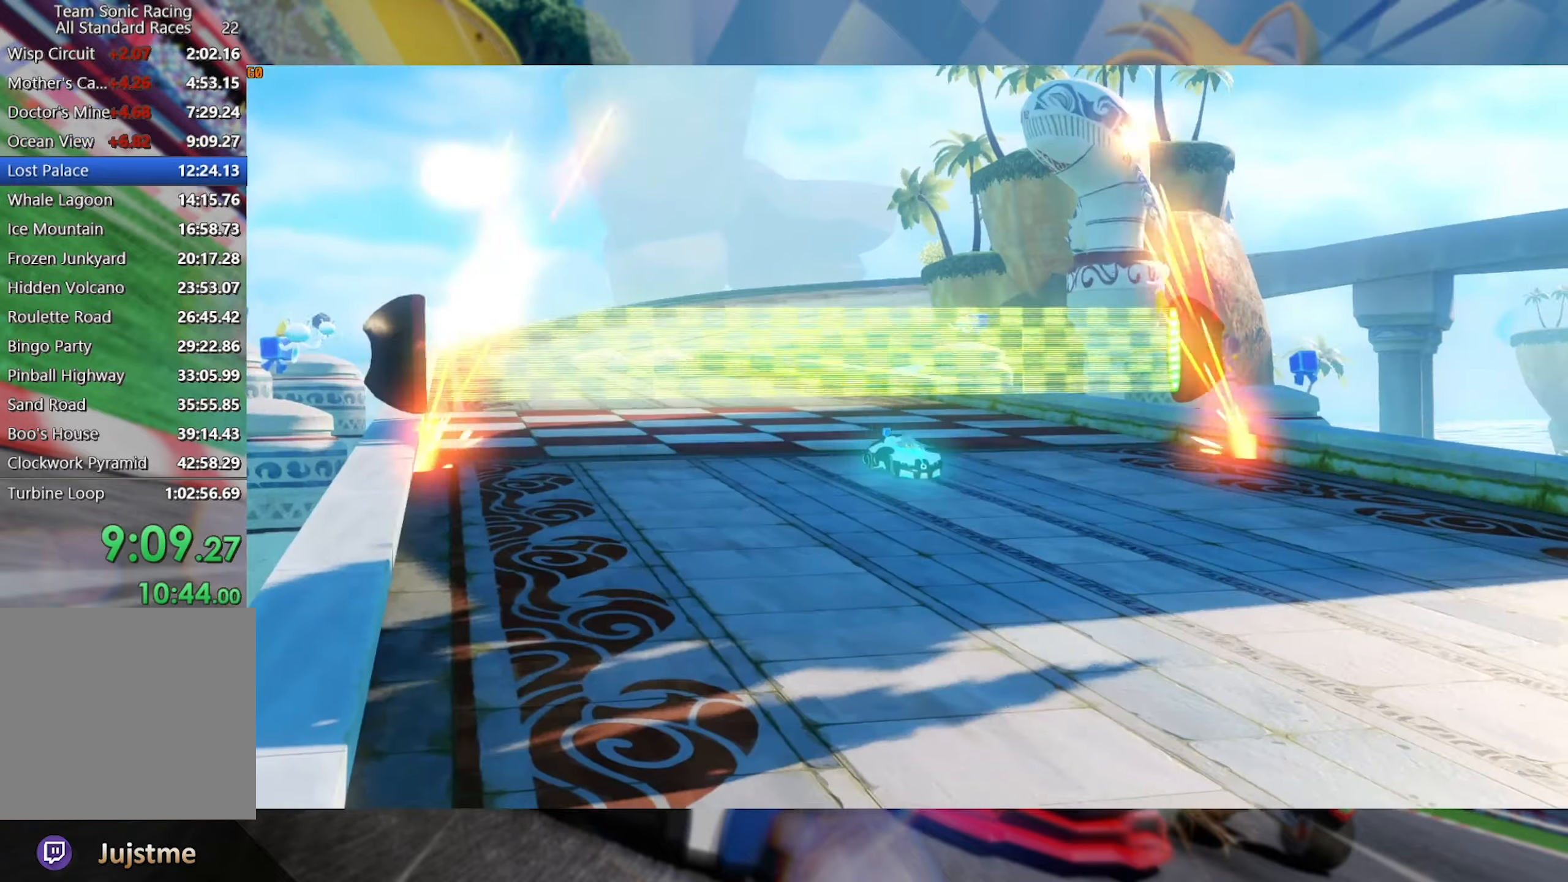
Gameplay with a controller (Xbox layout); each line is a JSON object with the inputs held at the frame after it. "events" lists button and stick changes between this image and that frame as [ms after this image, input, new state], when the widget could be followed in between. Not read: R3.
{"buttons": ["A"], "left_stick": "center", "right_stick": "center", "events": [[83, "A", "down"], [116, "R2", "up"], [150, "A", "up"], [216, "A", "down"], [300, "A", "up"], [366, "A", "down"], [433, "A", "up"], [500, "A", "down"]]}
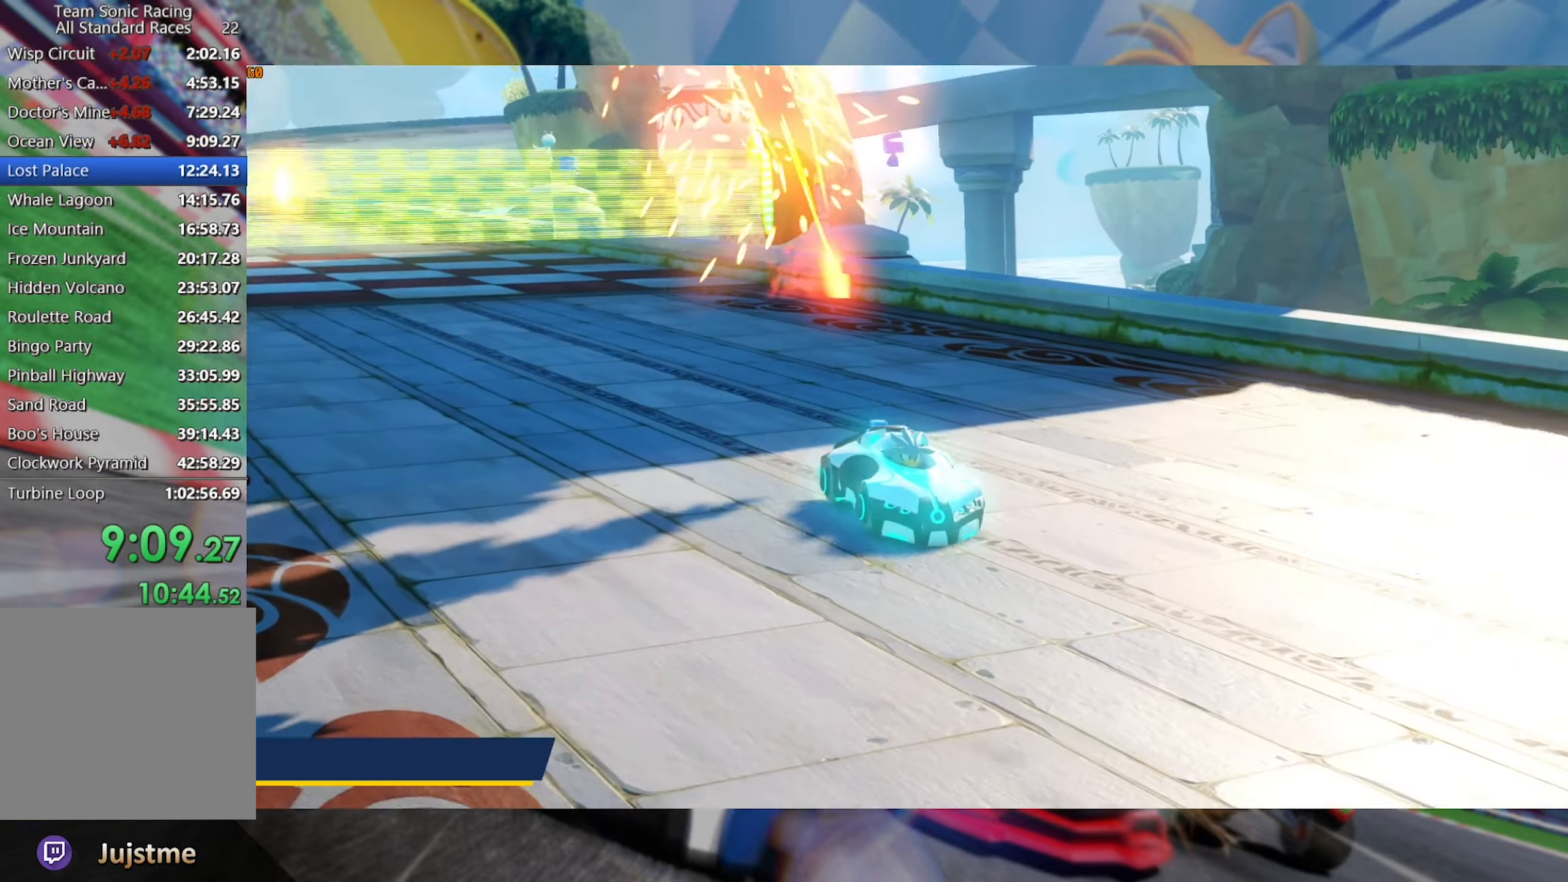
{"buttons": ["A"], "left_stick": "center", "right_stick": "center", "events": [[83, "A", "up"], [150, "A", "down"], [216, "A", "up"], [283, "A", "down"], [366, "A", "up"], [450, "A", "down"]]}
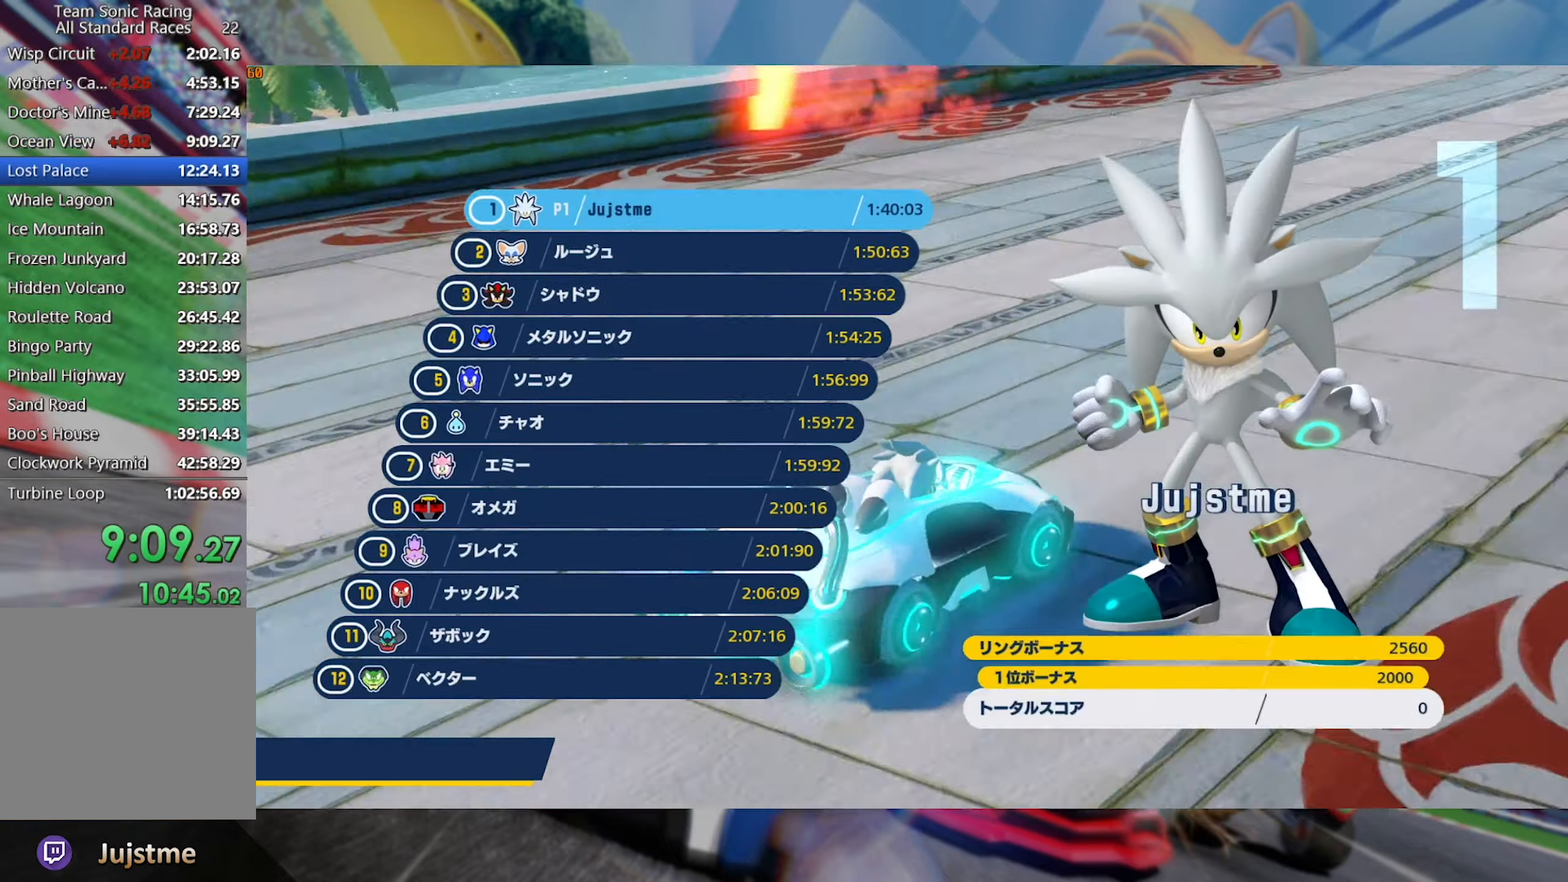
{"buttons": [], "left_stick": "center", "right_stick": "center", "events": [[16, "A", "up"], [100, "A", "down"], [150, "A", "up"], [233, "A", "down"], [300, "A", "up"], [366, "A", "down"], [433, "A", "up"]]}
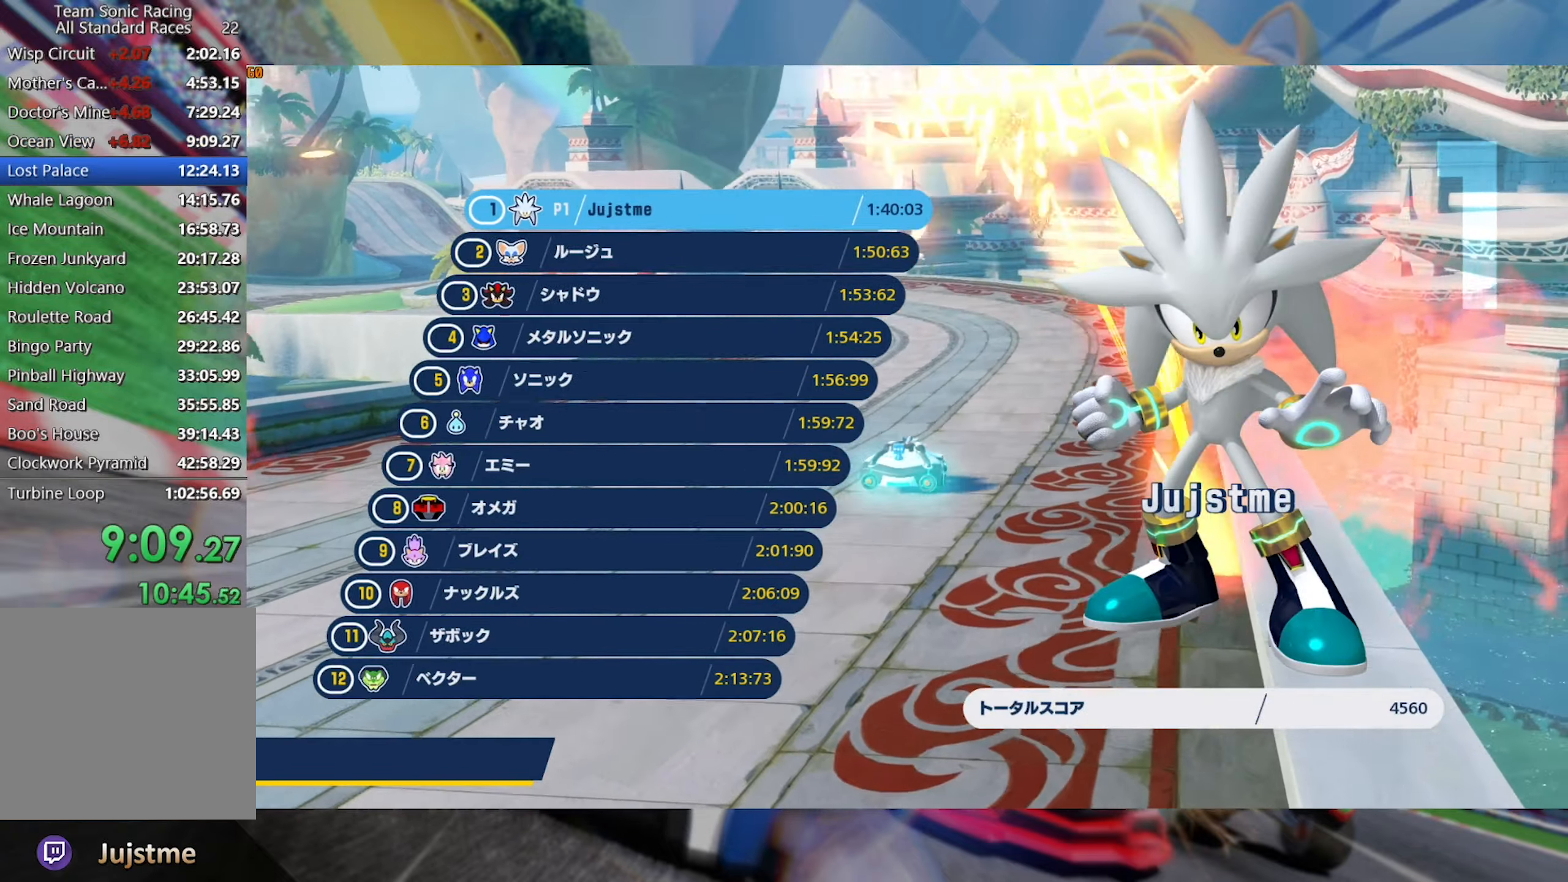
{"buttons": ["A"], "left_stick": "center", "right_stick": "center", "events": [[33, "A", "down"], [83, "A", "up"], [166, "A", "down"], [233, "A", "up"], [333, "A", "down"], [350, "A", "up"], [466, "A", "down"]]}
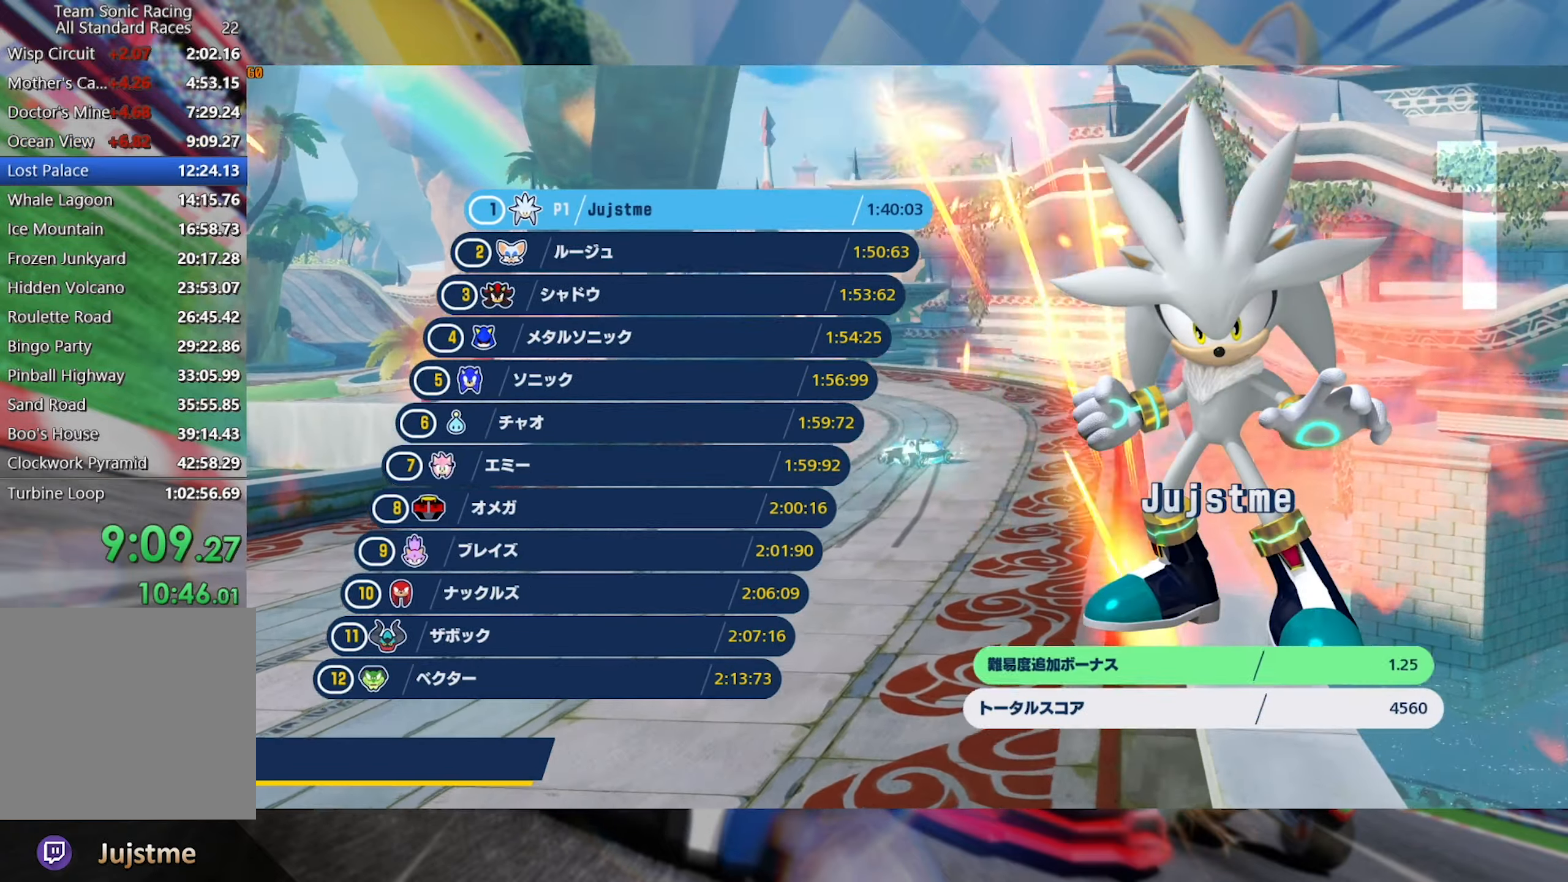
{"buttons": [], "left_stick": "center", "right_stick": "center", "events": [[16, "A", "up"], [100, "A", "down"], [150, "A", "up"], [233, "A", "down"], [283, "A", "up"], [366, "A", "down"], [450, "A", "up"]]}
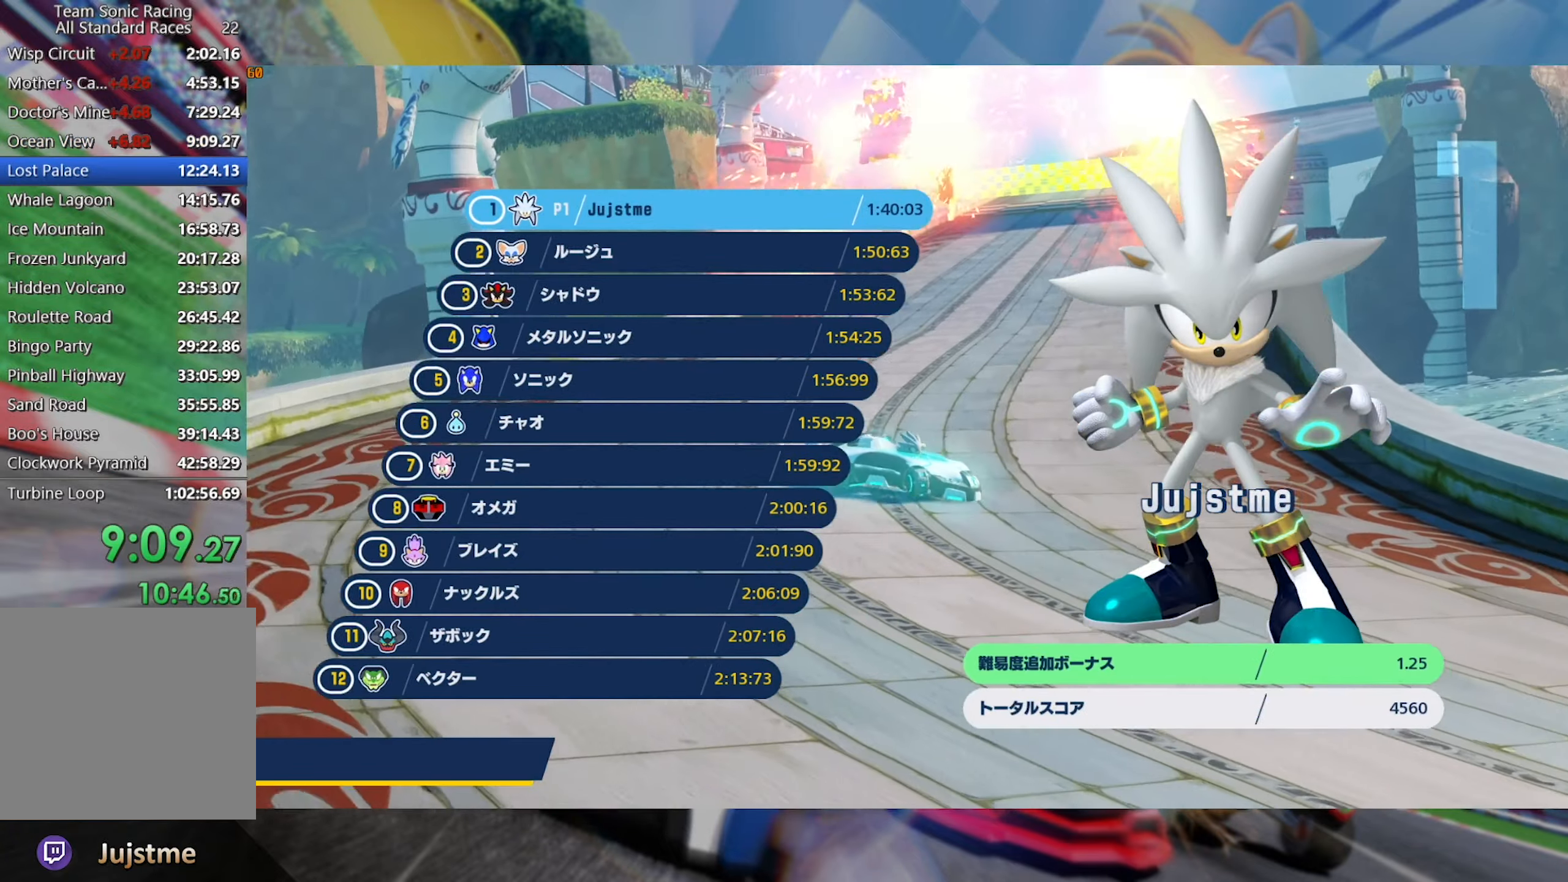
{"buttons": ["A"], "left_stick": "center", "right_stick": "center", "events": [[33, "A", "down"], [66, "A", "up"], [183, "A", "down"], [233, "A", "up"], [300, "A", "down"], [383, "A", "up"], [450, "A", "down"]]}
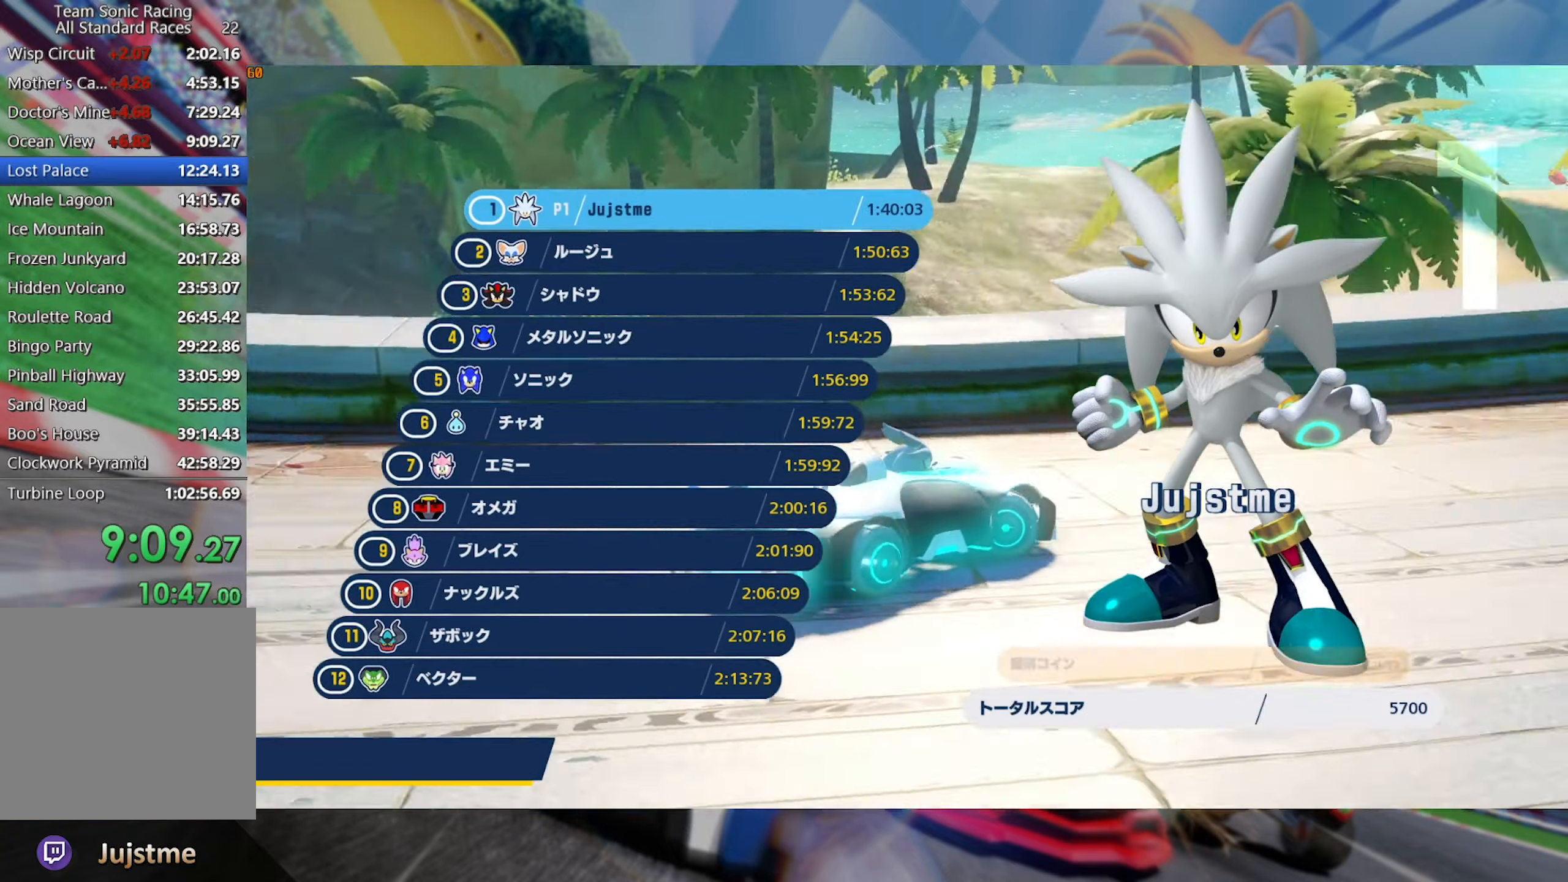
{"buttons": [], "left_stick": "center", "right_stick": "center", "events": [[16, "A", "up"], [83, "A", "down"], [166, "A", "up"], [250, "A", "down"], [300, "A", "up"], [400, "A", "down"], [433, "A", "up"]]}
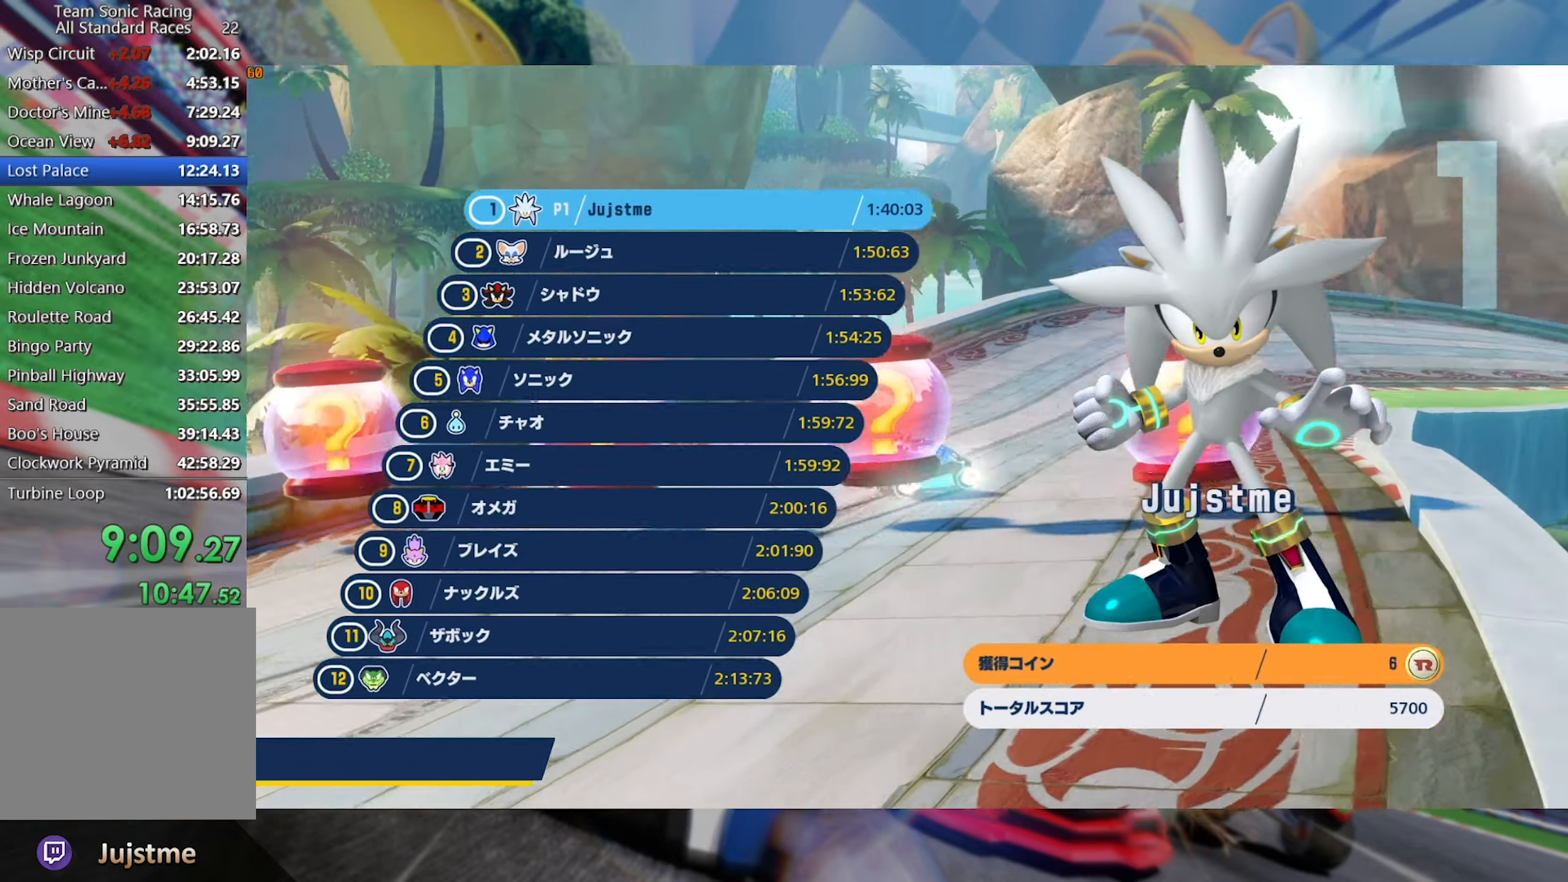
{"buttons": ["A"], "left_stick": "center", "right_stick": "center", "events": [[33, "A", "down"], [100, "A", "up"], [167, "A", "down"], [250, "A", "up"], [333, "A", "down"], [400, "A", "up"], [500, "A", "down"]]}
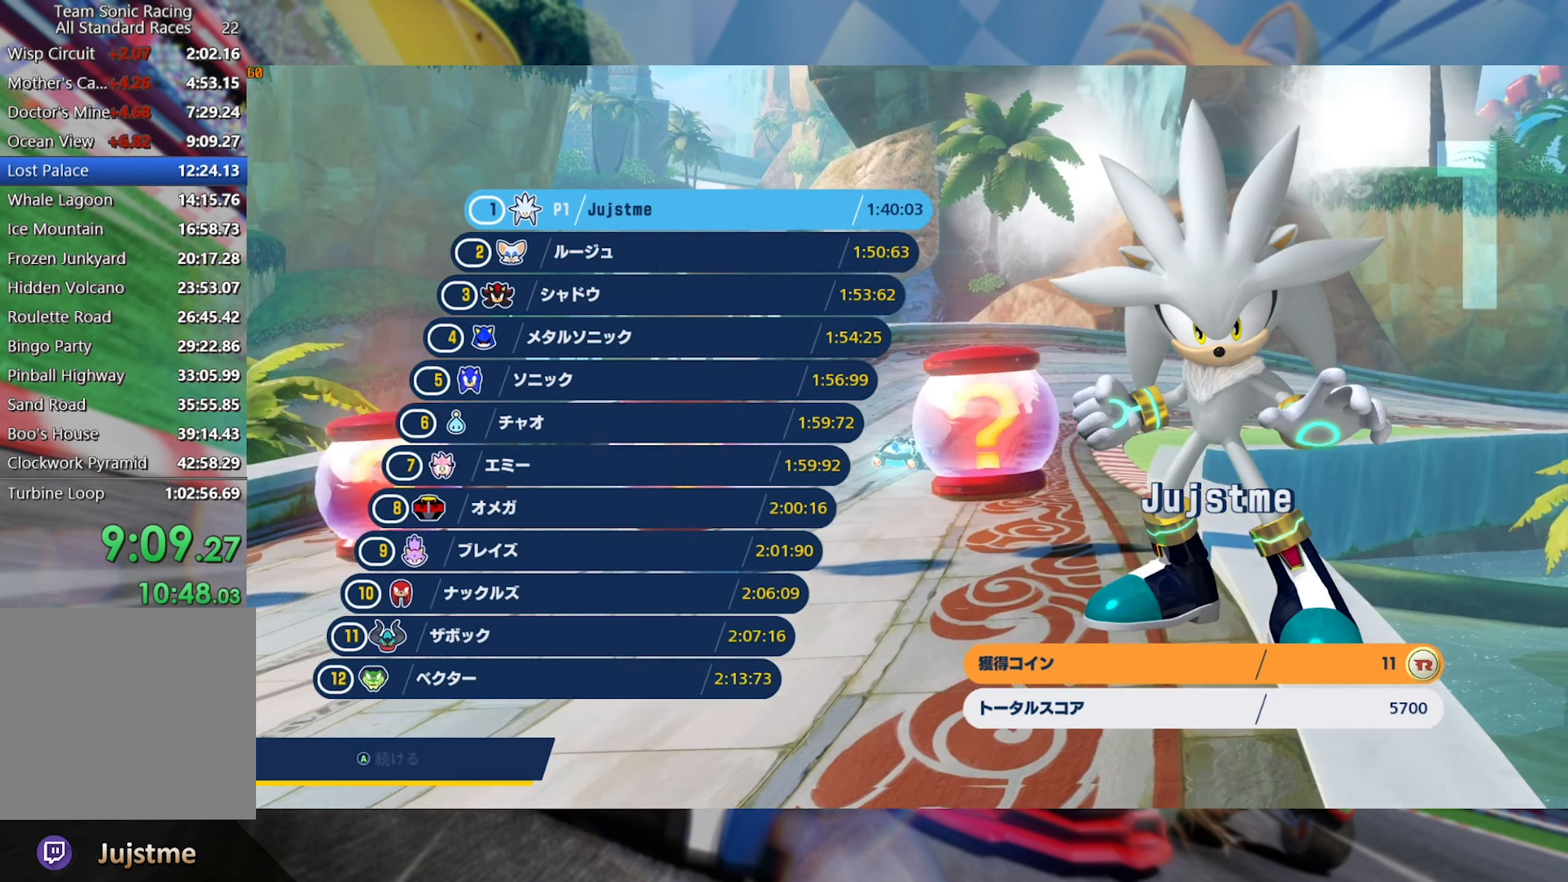
{"buttons": [], "left_stick": "center", "right_stick": "center", "events": [[50, "A", "up"], [167, "A", "down"], [200, "A", "up"], [300, "A", "down"], [367, "A", "up"]]}
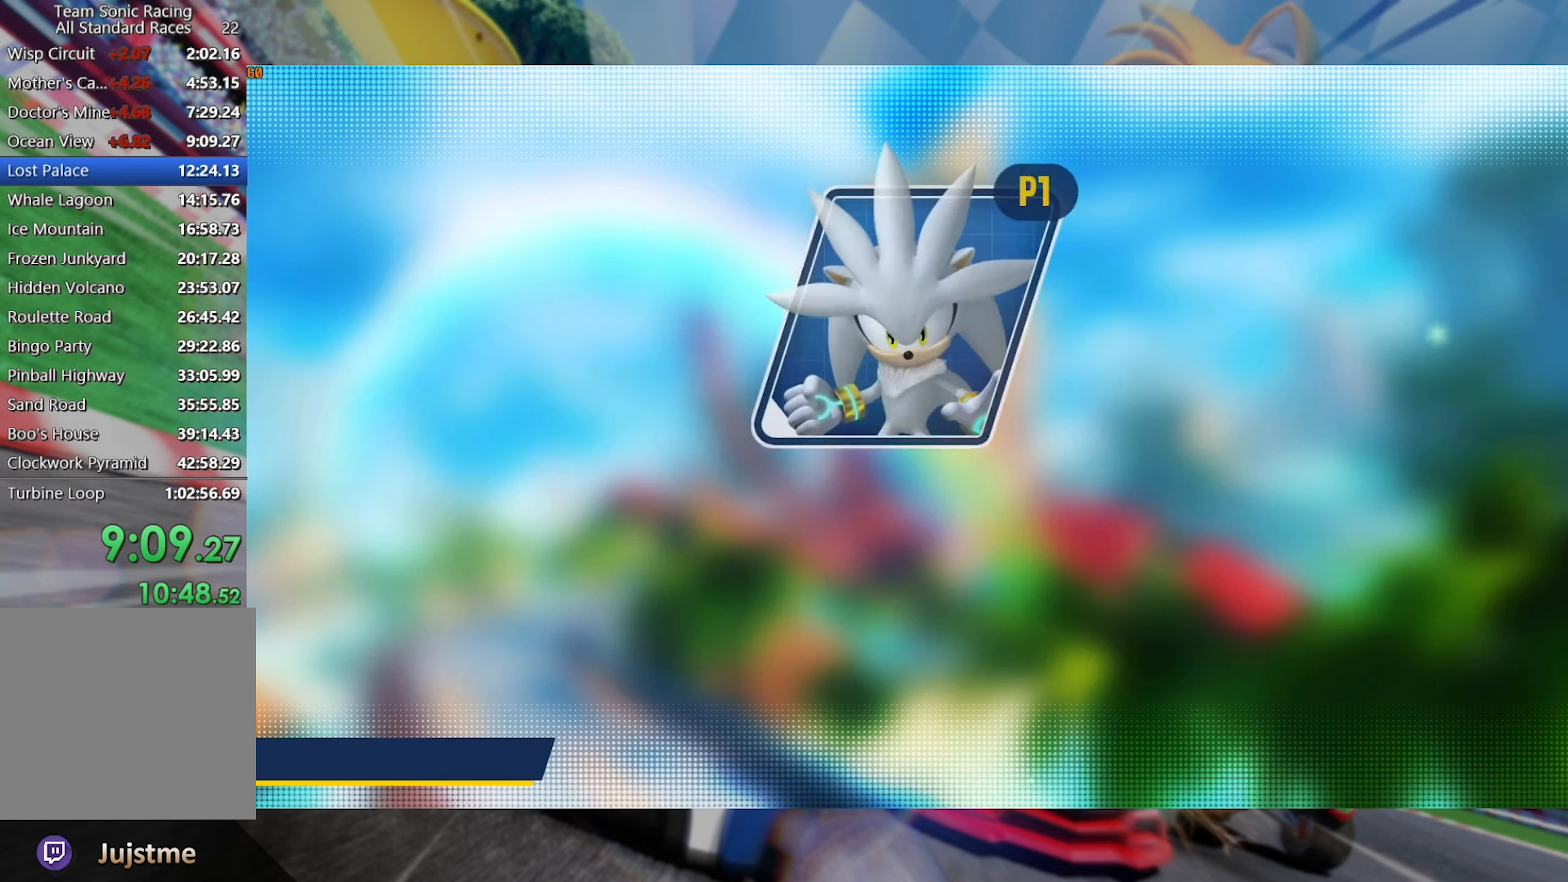
{"buttons": [], "left_stick": "center", "right_stick": "center", "events": []}
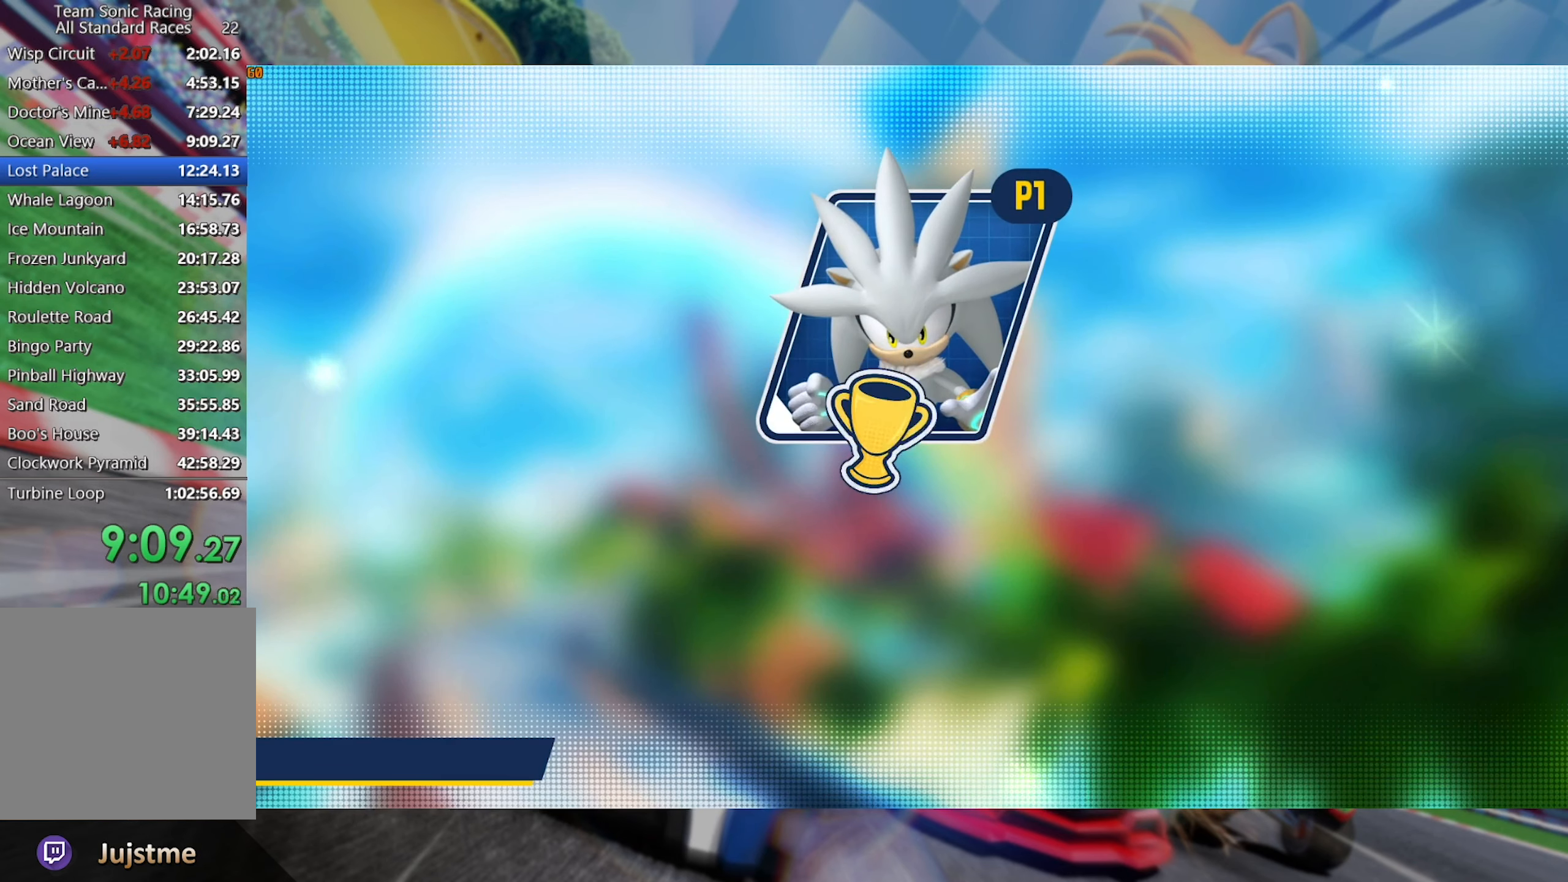
{"buttons": [], "left_stick": "center", "right_stick": "center", "events": []}
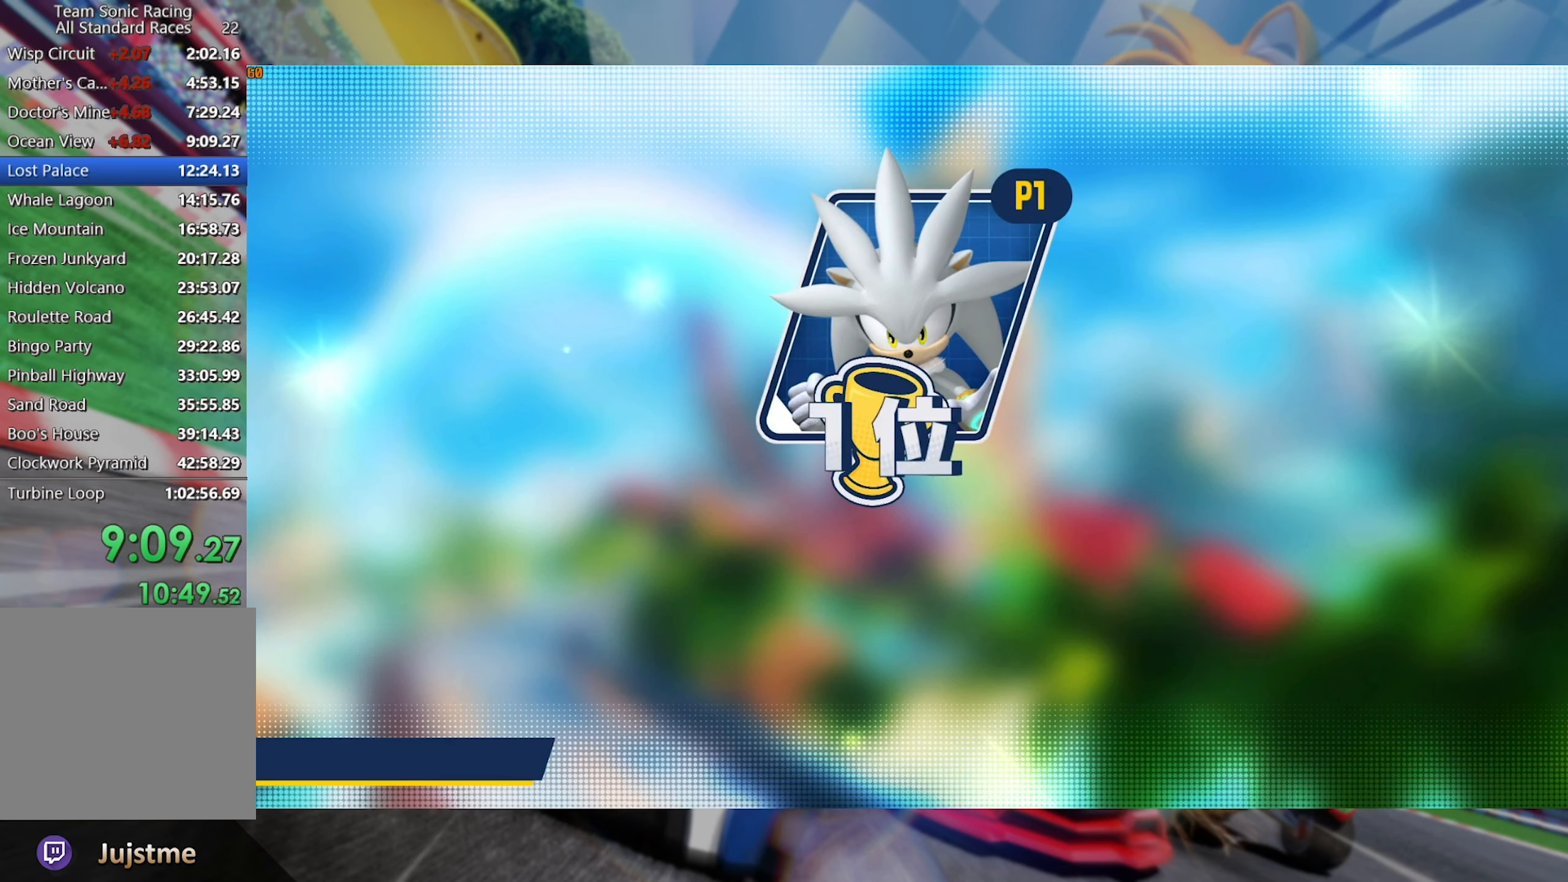
{"buttons": [], "left_stick": "center", "right_stick": "center", "events": [[417, "A", "down"], [467, "A", "up"]]}
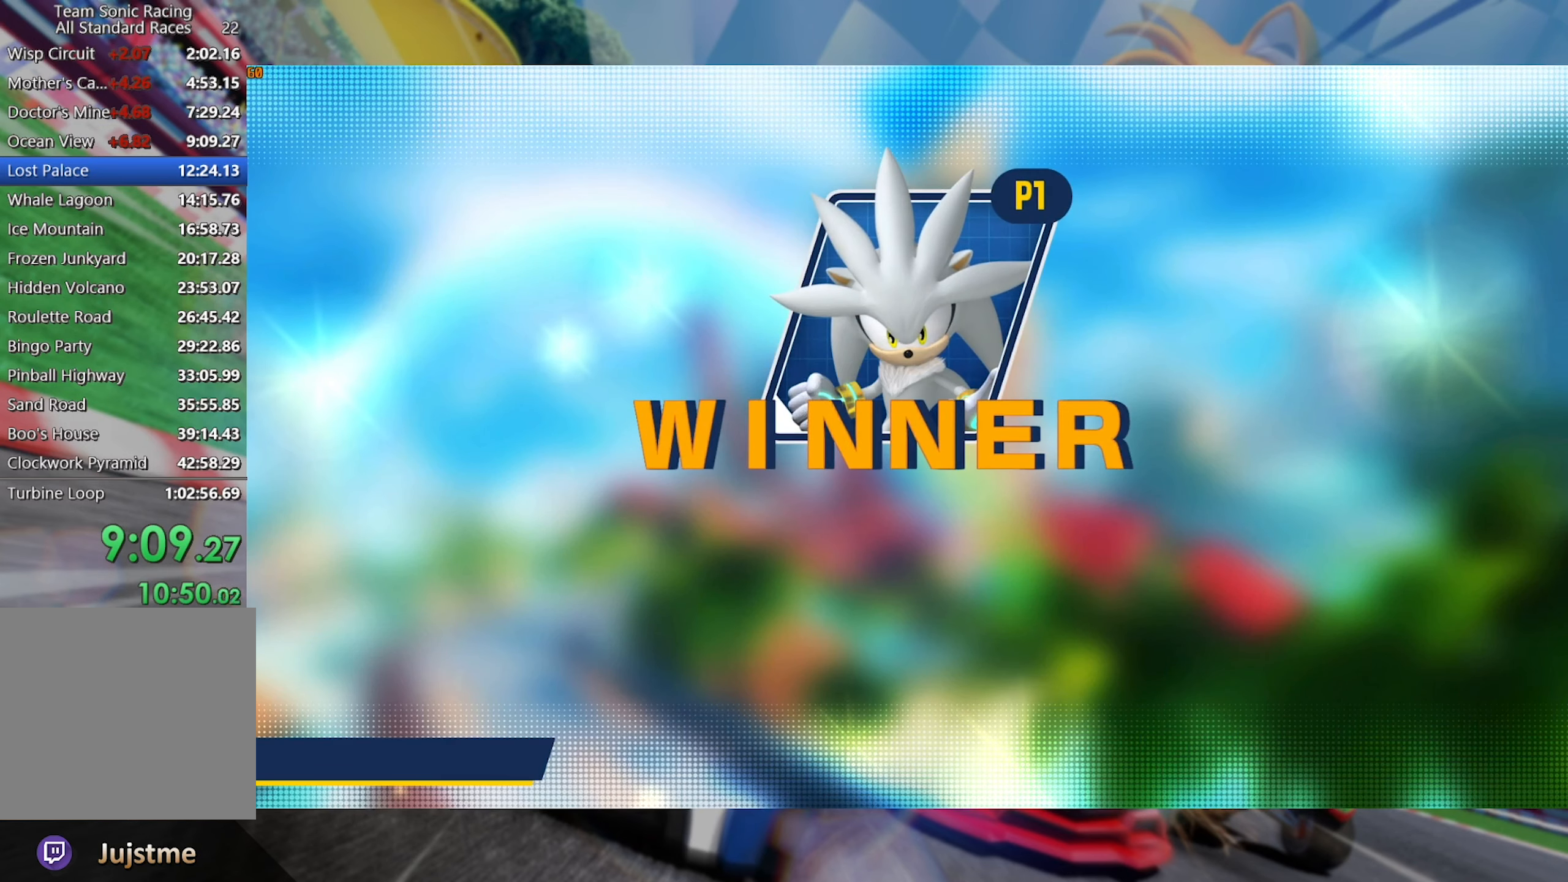
{"buttons": [], "left_stick": "center", "right_stick": "center", "events": [[267, "A", "down"], [333, "A", "up"], [433, "A", "down"], [467, "A", "up"]]}
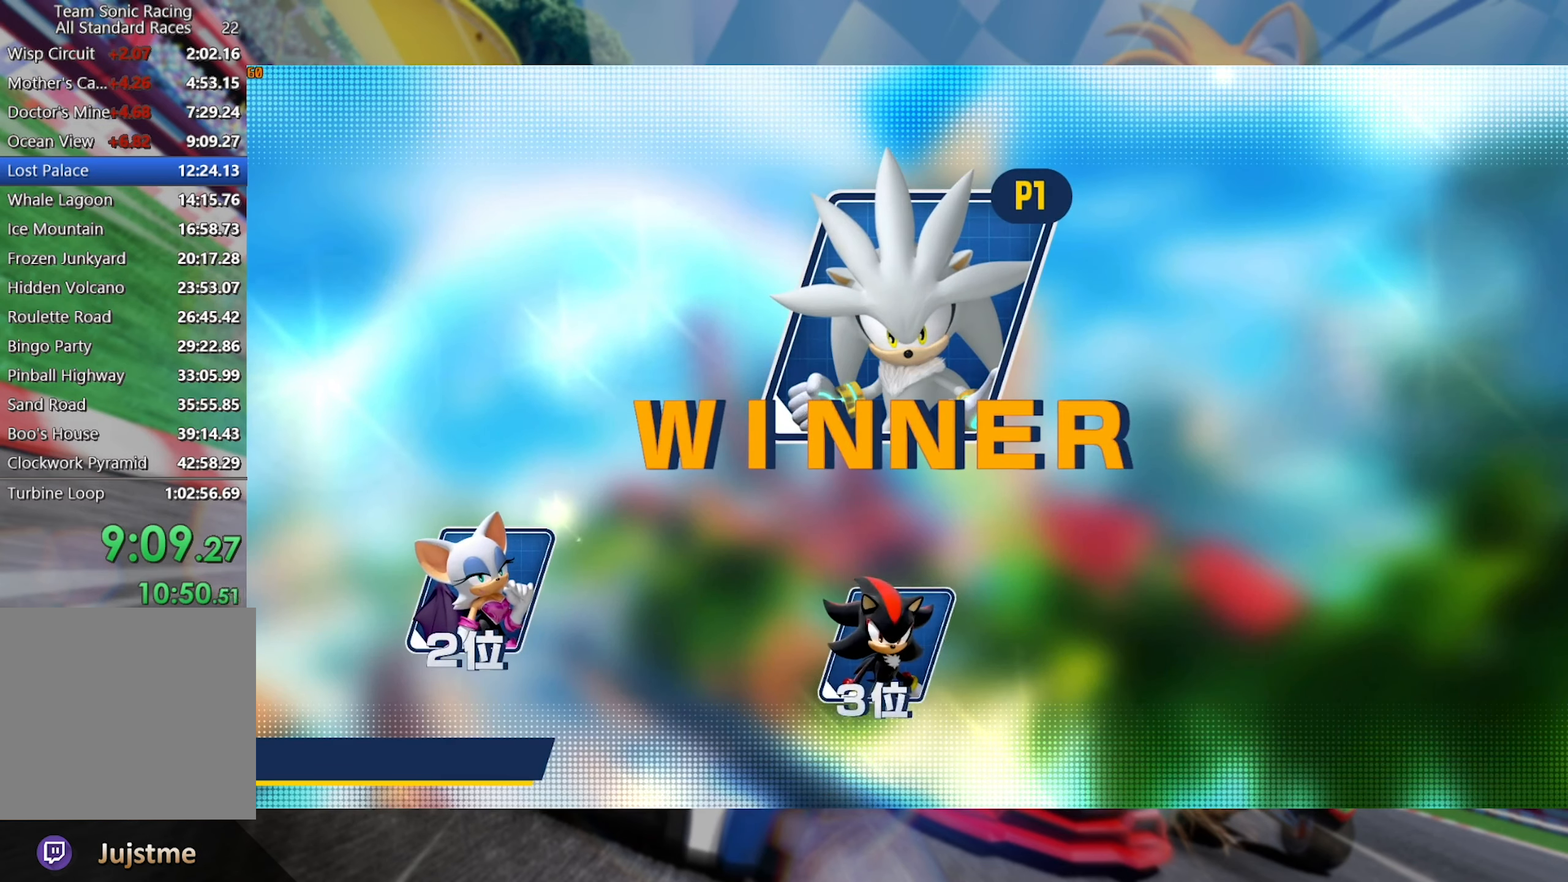
{"buttons": [], "left_stick": "center", "right_stick": "center", "events": [[83, "A", "down"], [117, "A", "up"], [233, "A", "down"], [267, "A", "up"]]}
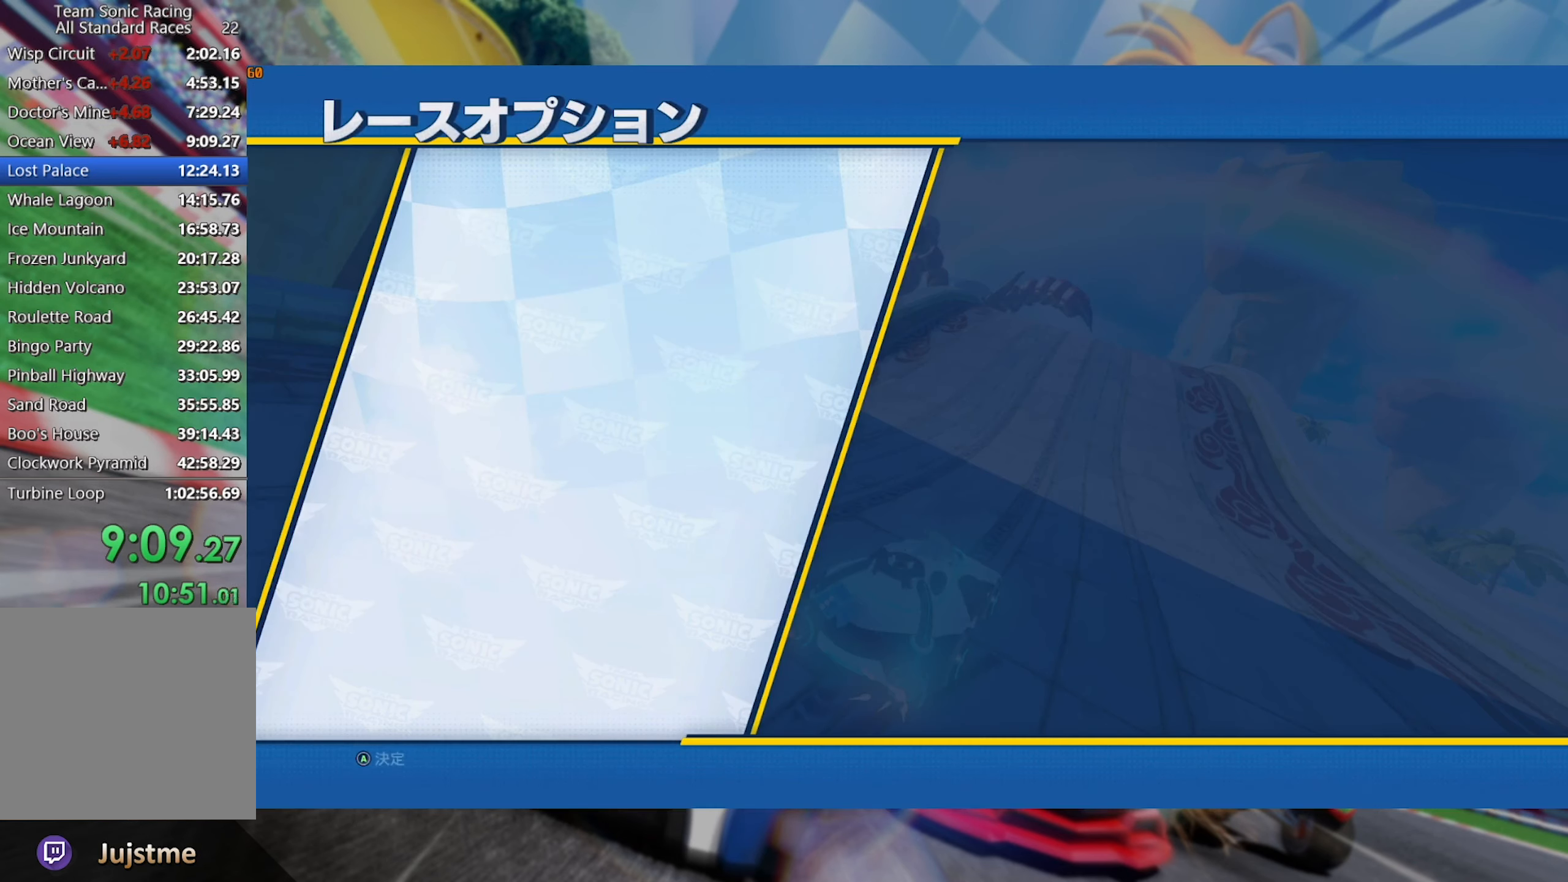
{"buttons": [], "left_stick": "center", "right_stick": "center", "events": []}
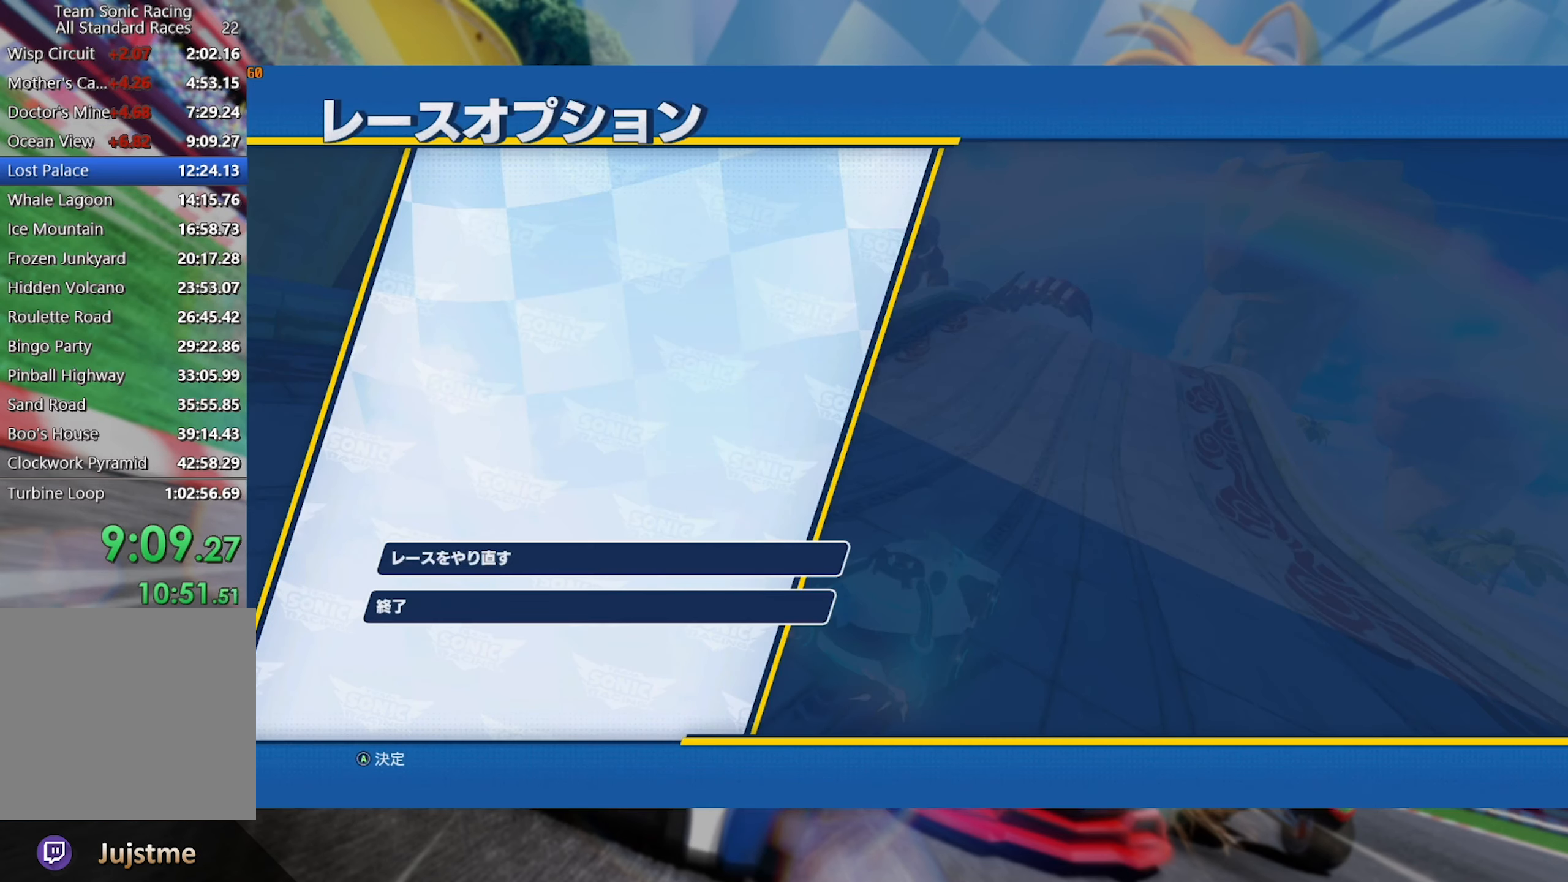
{"buttons": [], "left_stick": "center", "right_stick": "center", "events": [[133, "left_stick", "down"], [283, "left_stick", "center"], [383, "A", "down"], [483, "A", "up"]]}
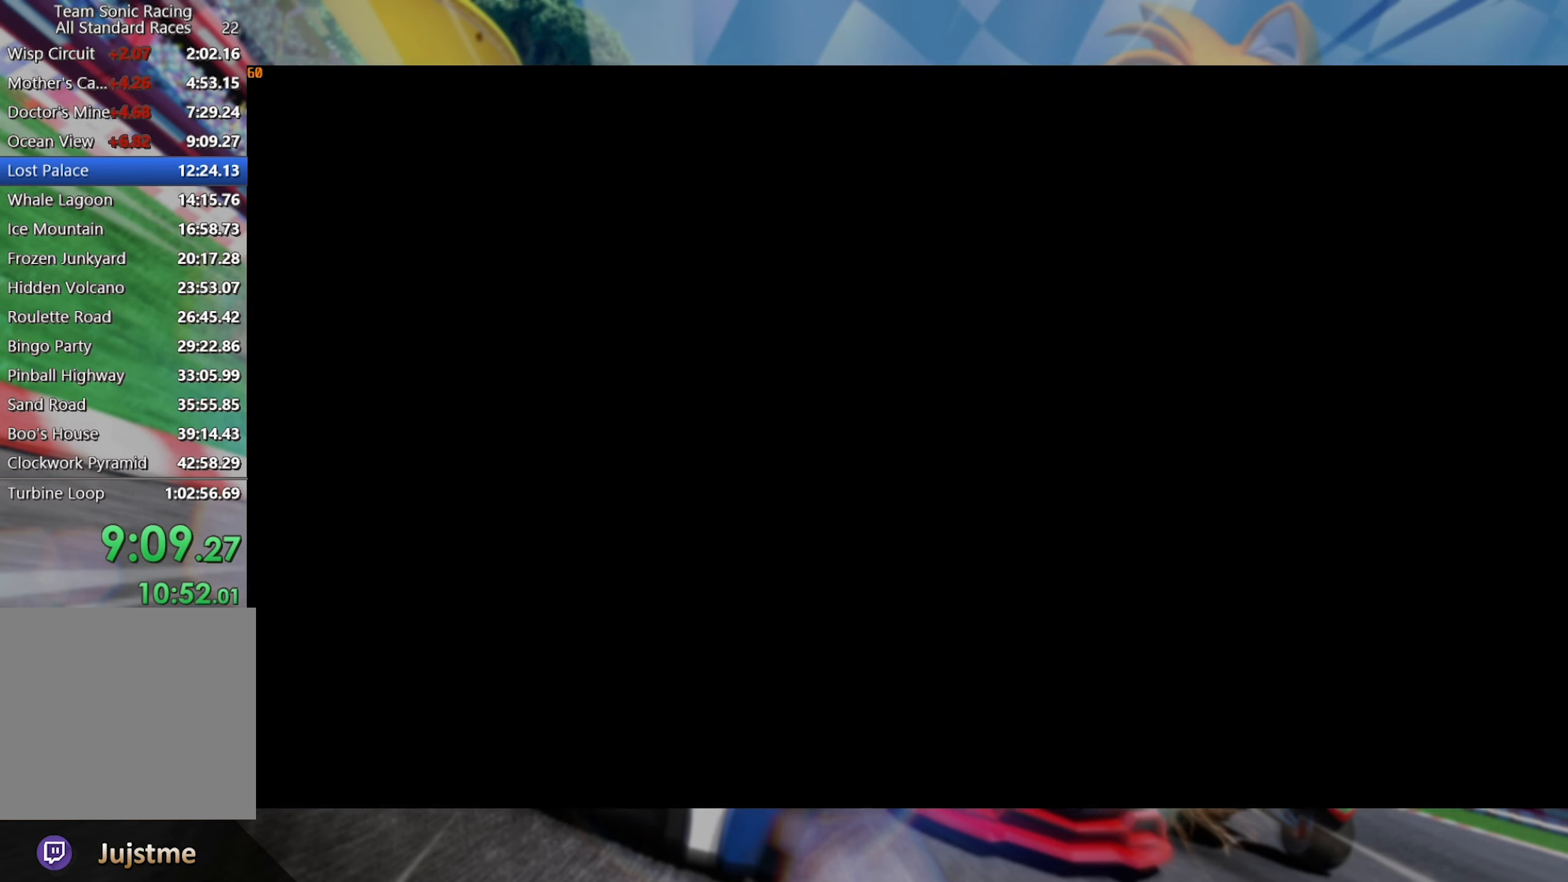
{"buttons": [], "left_stick": "center", "right_stick": "center", "events": []}
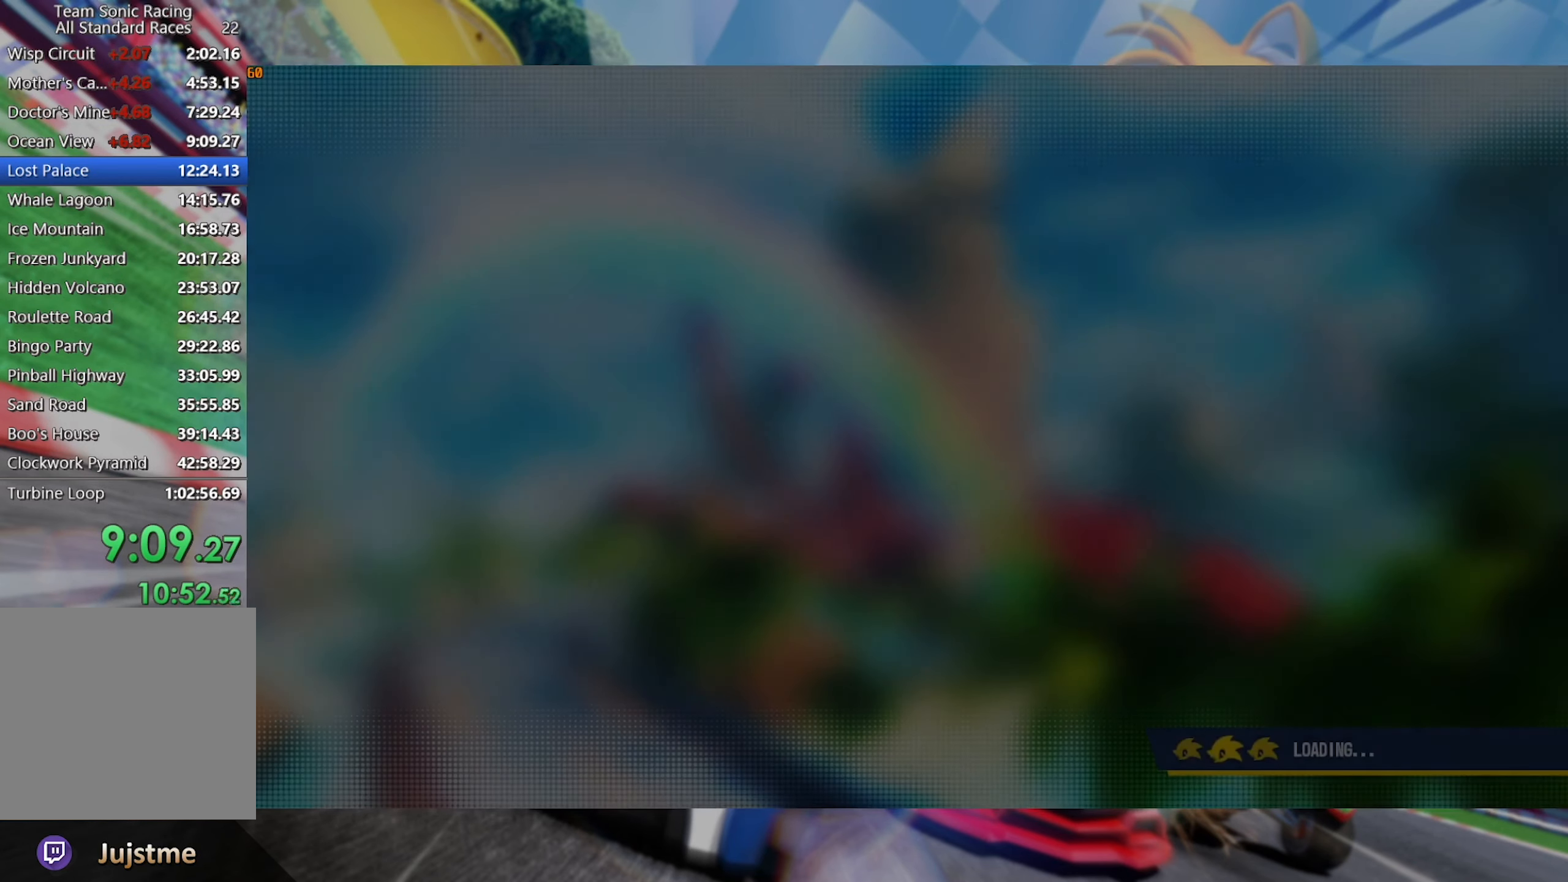
{"buttons": [], "left_stick": "center", "right_stick": "center", "events": []}
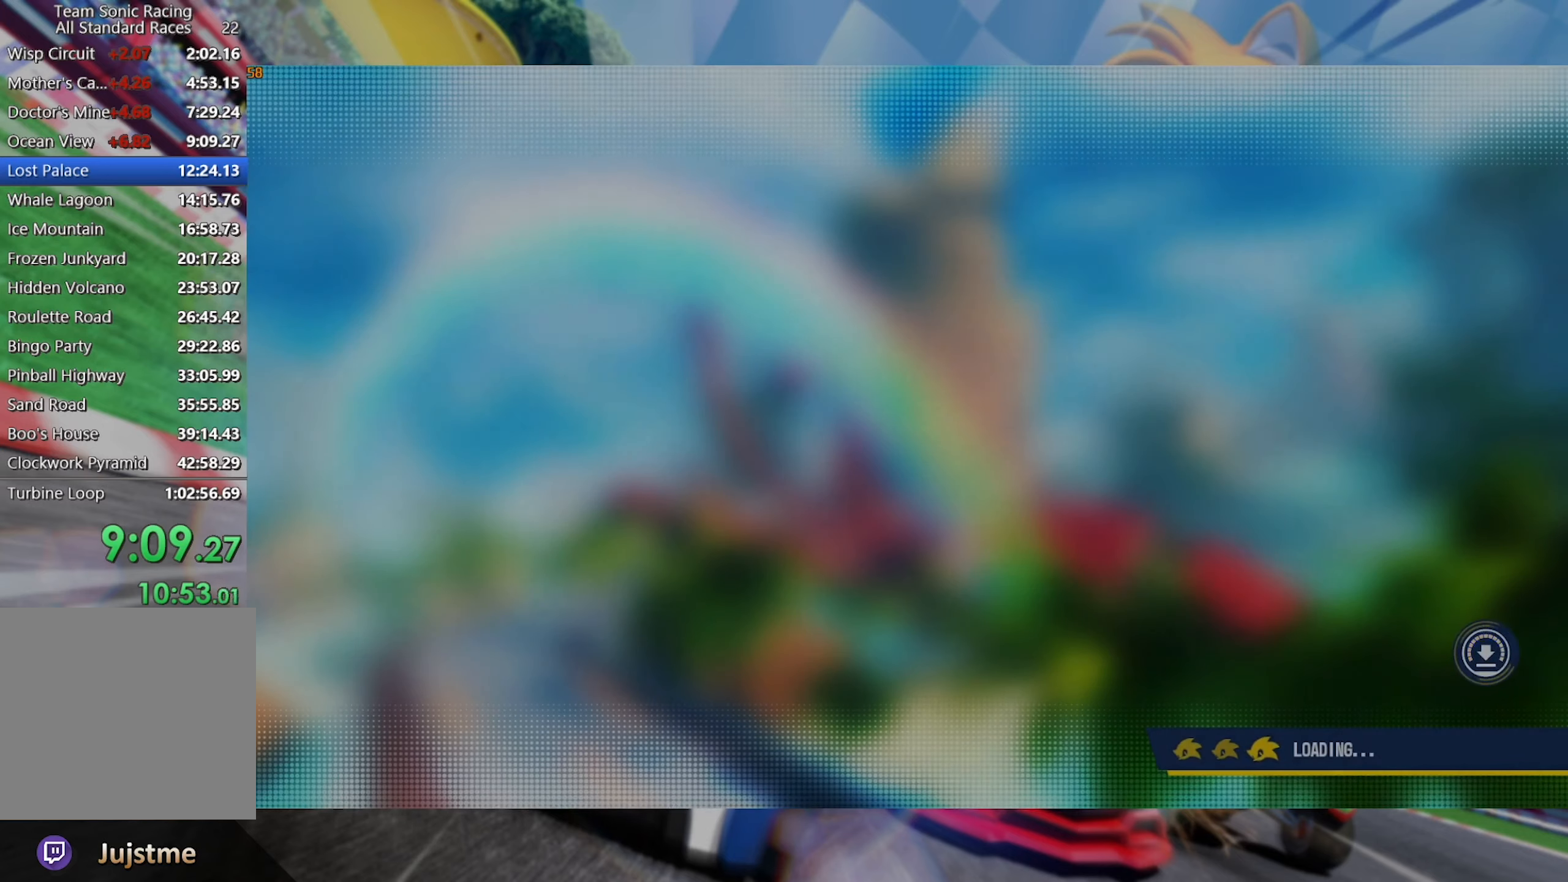
{"buttons": [], "left_stick": "center", "right_stick": "center", "events": []}
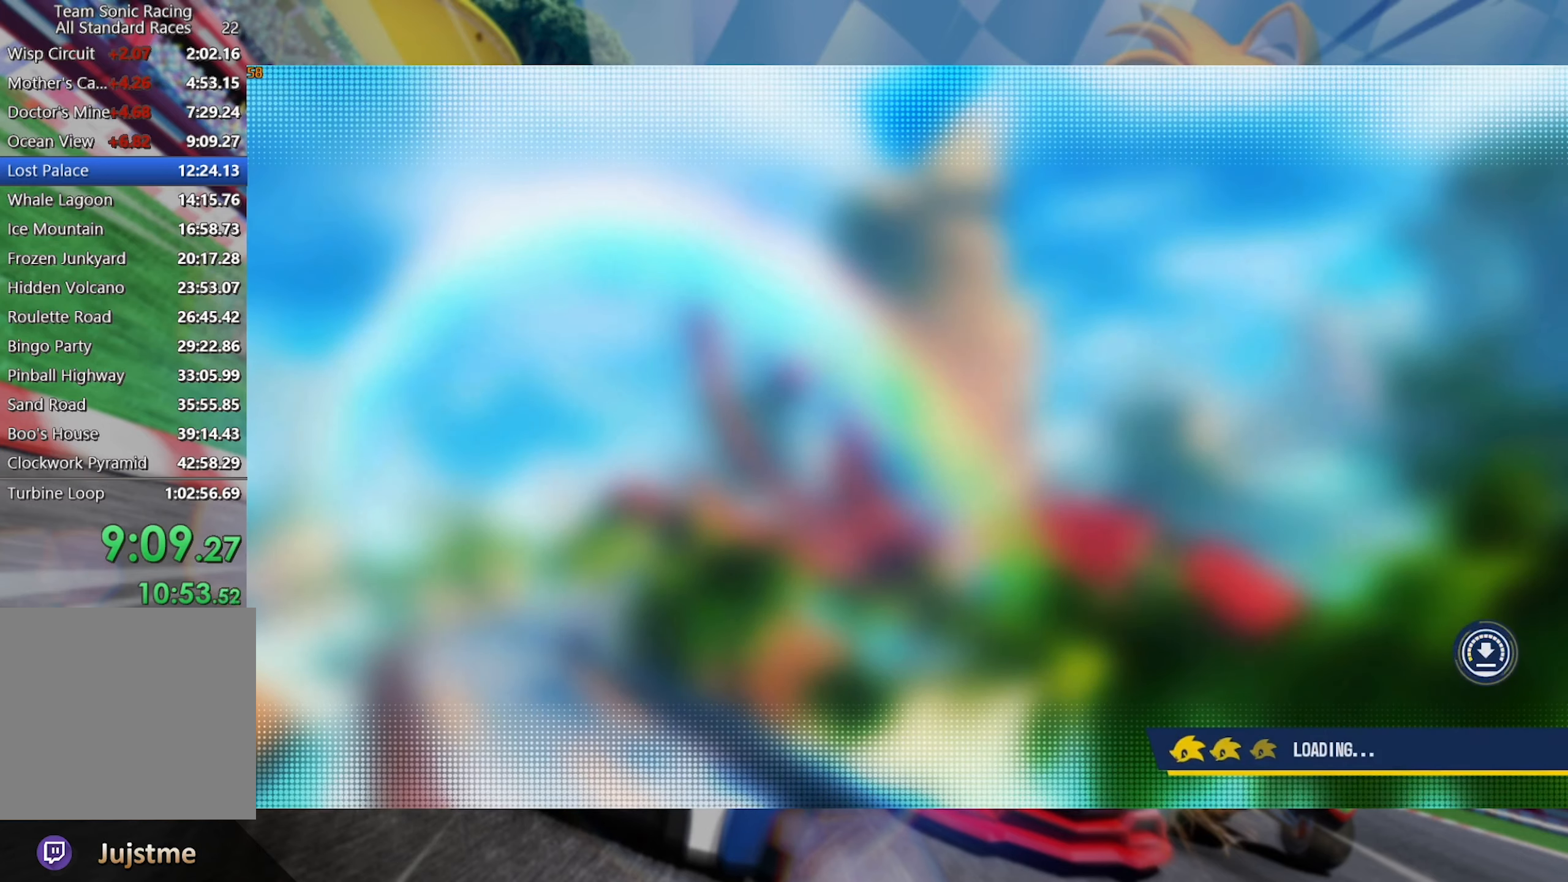
{"buttons": [], "left_stick": "center", "right_stick": "center", "events": []}
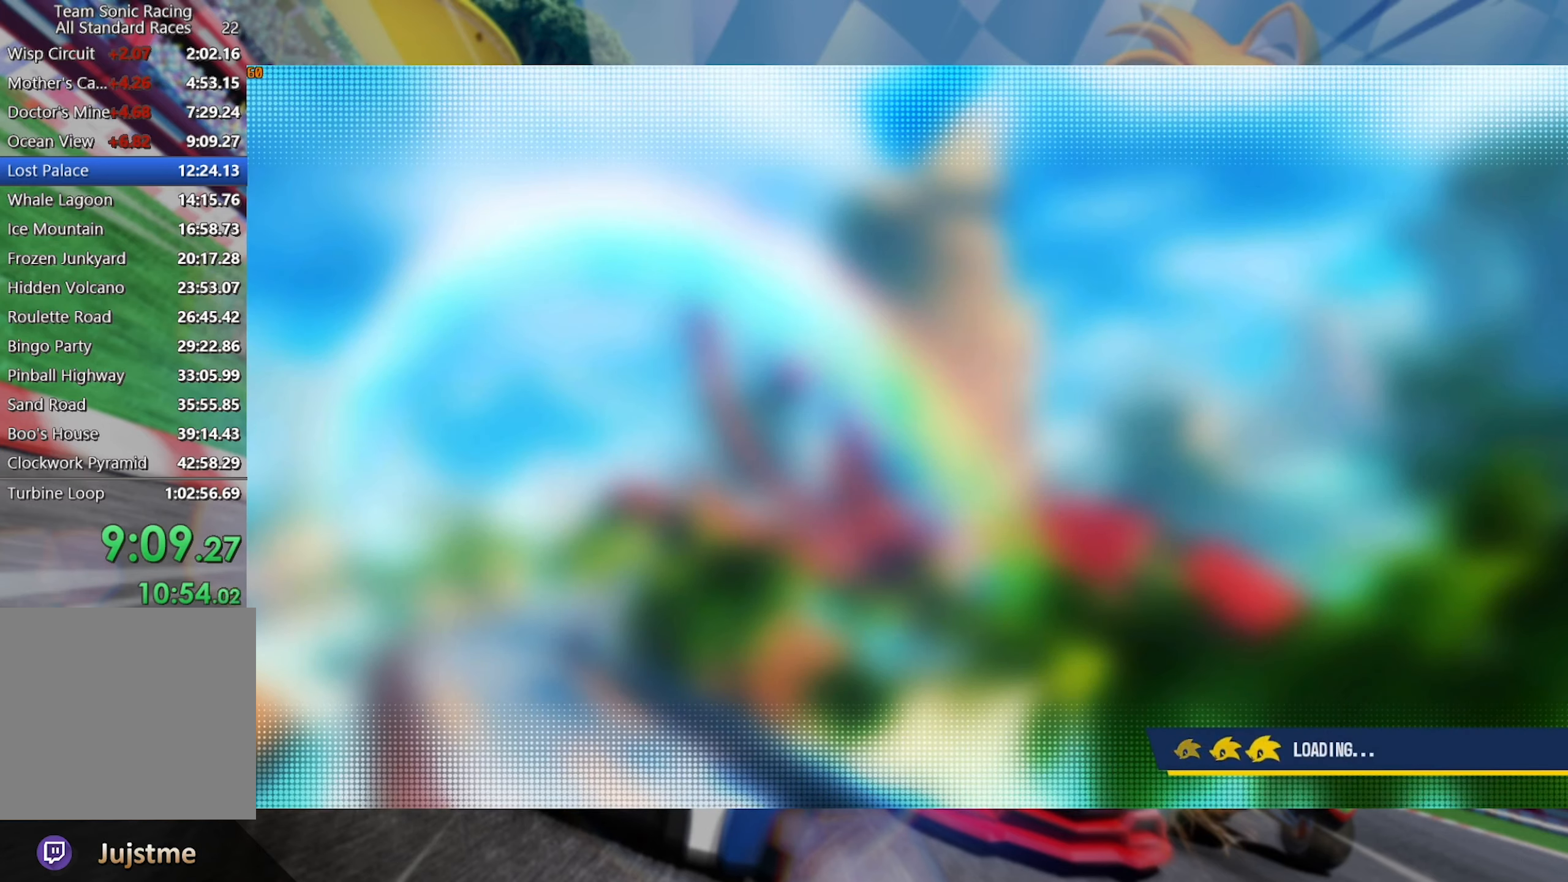
{"buttons": [], "left_stick": "center", "right_stick": "center", "events": []}
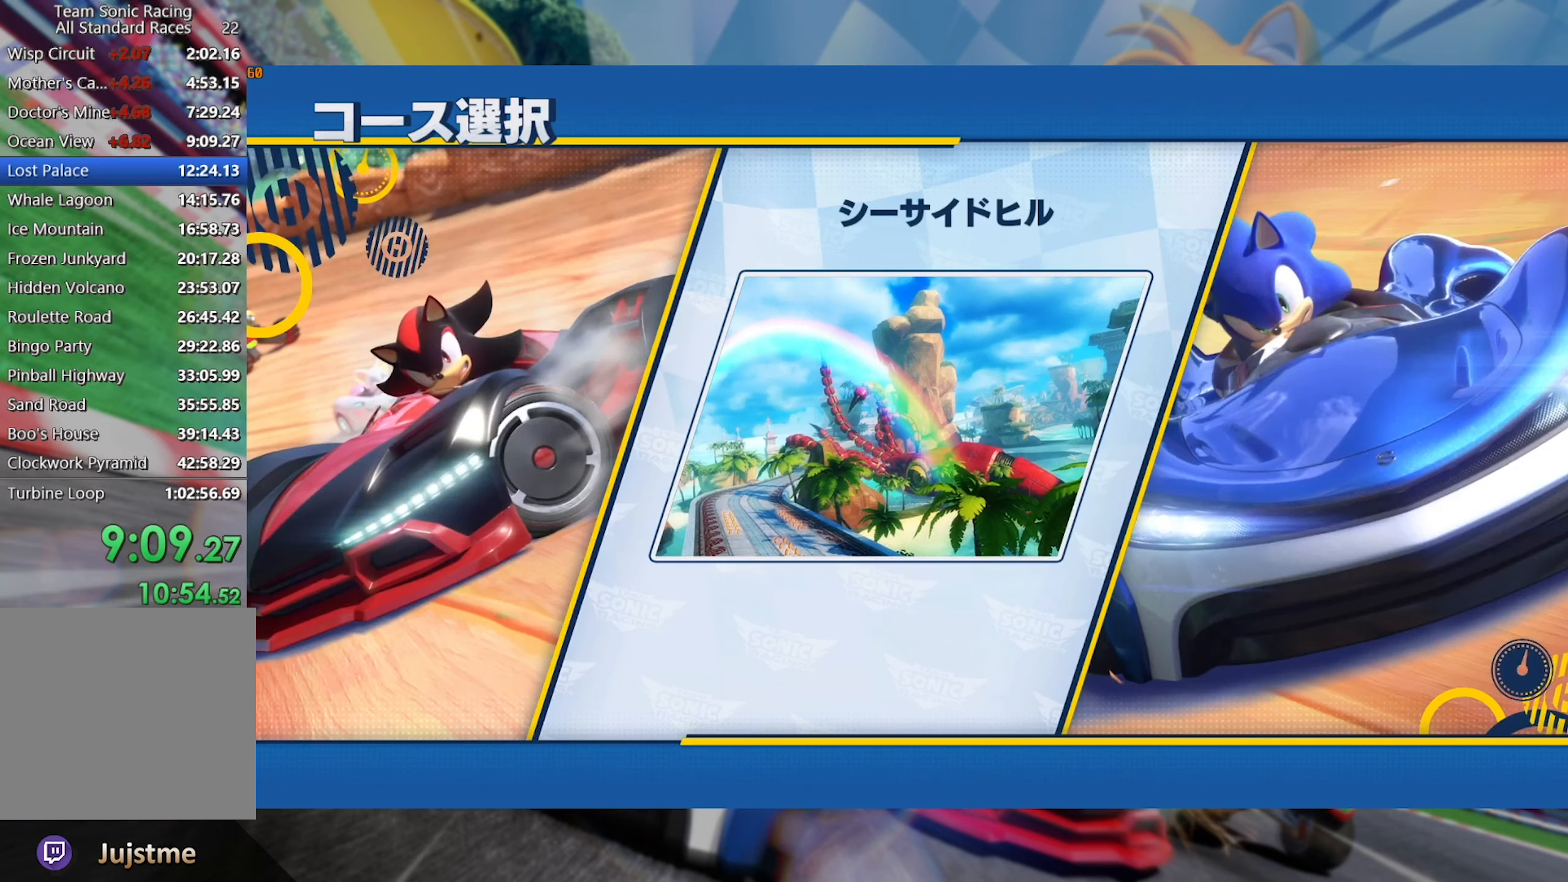
{"buttons": [], "left_stick": "center", "right_stick": "center", "events": []}
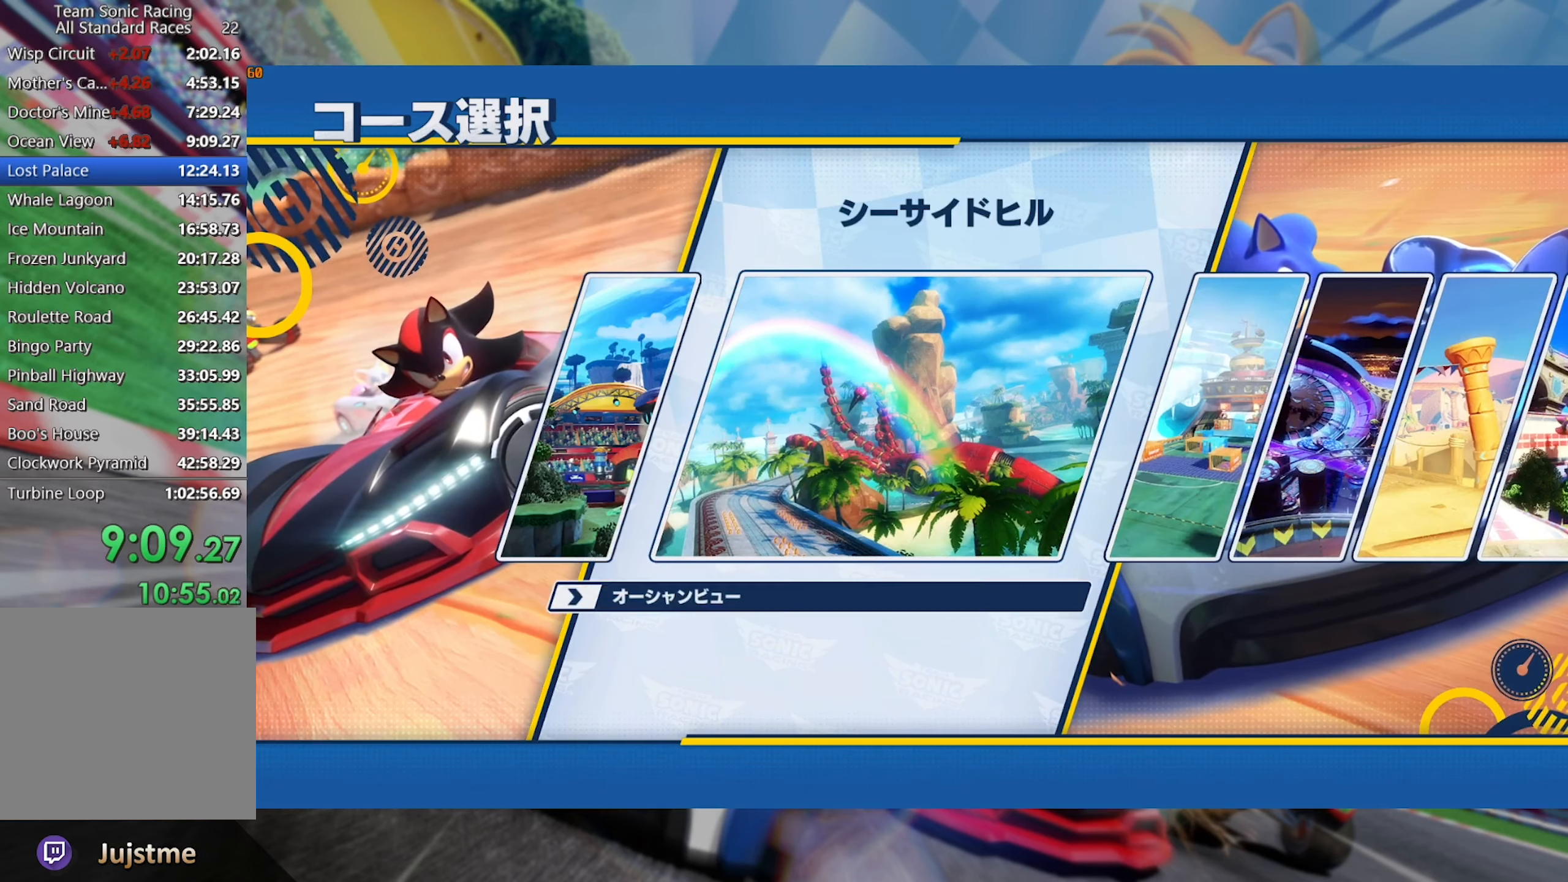
{"buttons": ["DPAD_DOWN"], "left_stick": "center", "right_stick": "center", "events": [[500, "DPAD_DOWN", "down"]]}
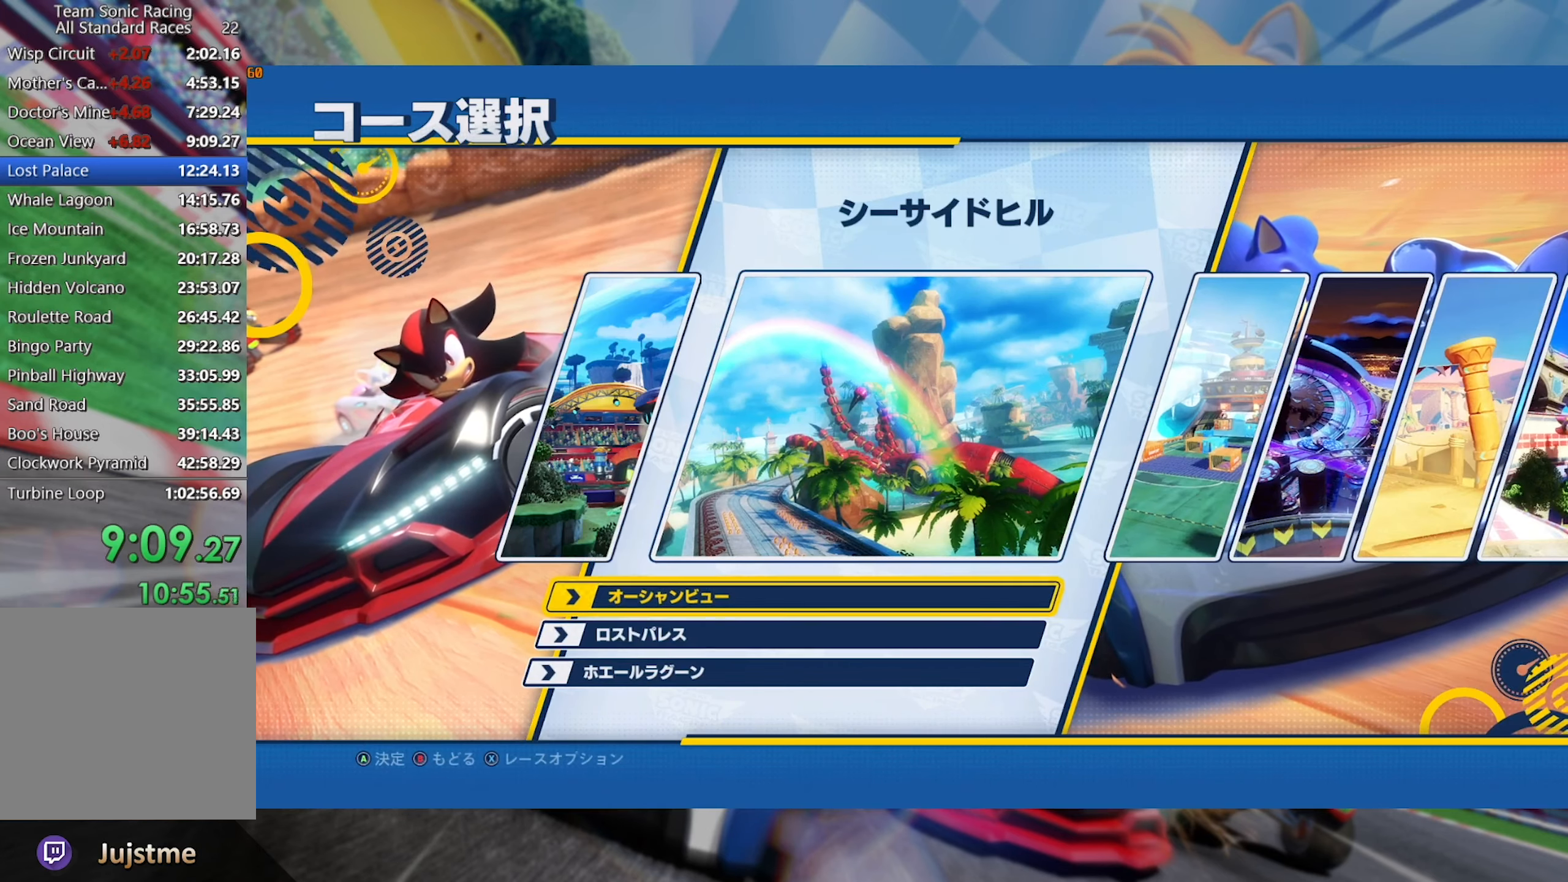
{"buttons": [], "left_stick": "center", "right_stick": "center", "events": [[84, "DPAD_DOWN", "up"], [184, "A", "down"], [317, "A", "up"]]}
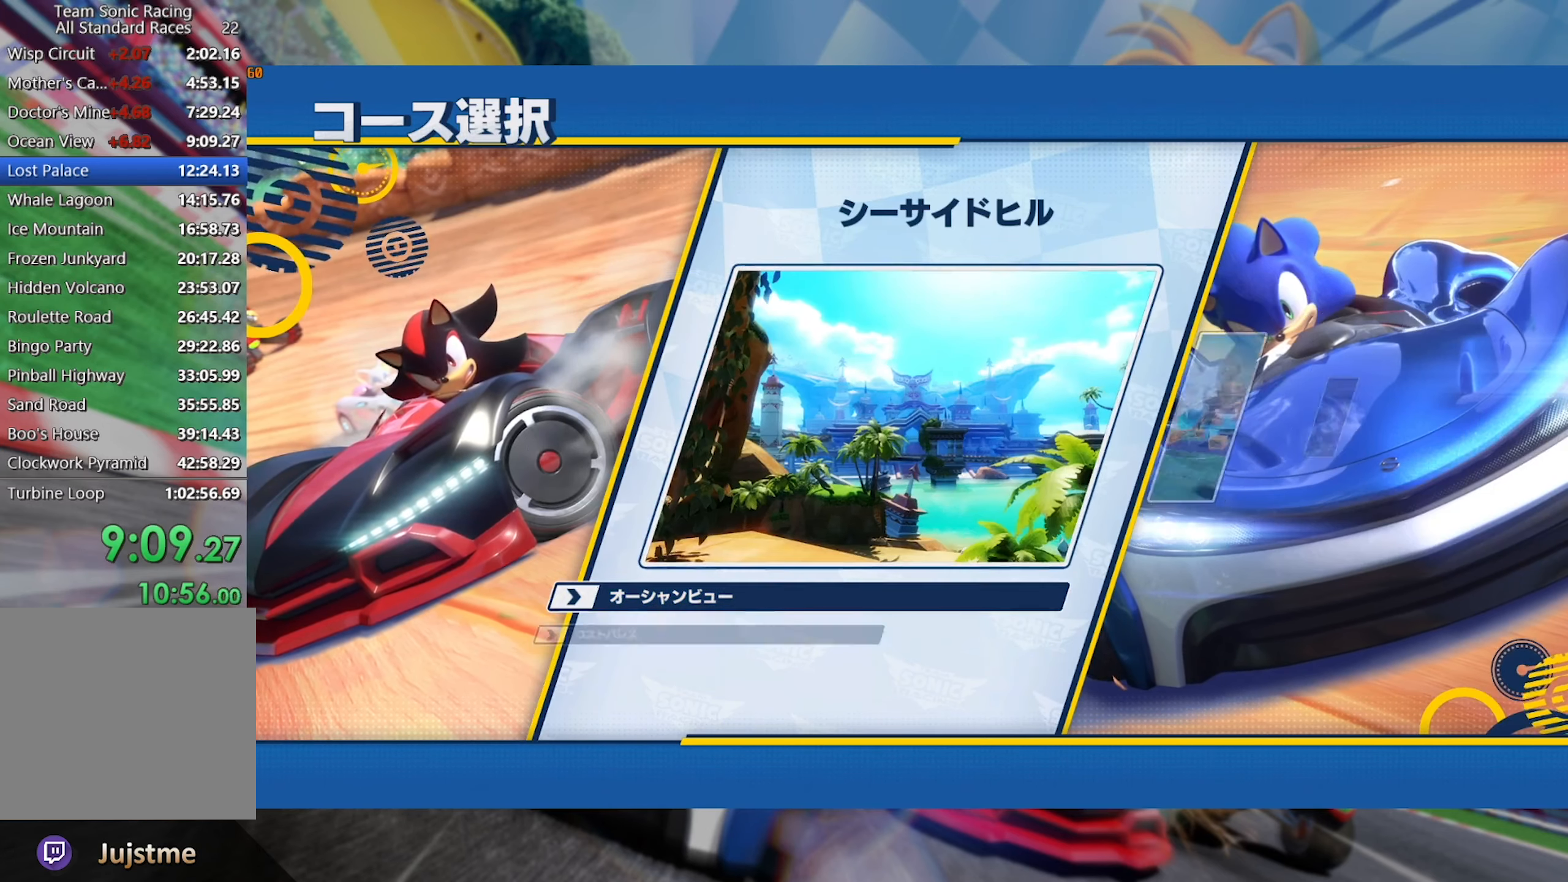
{"buttons": [], "left_stick": "center", "right_stick": "center", "events": []}
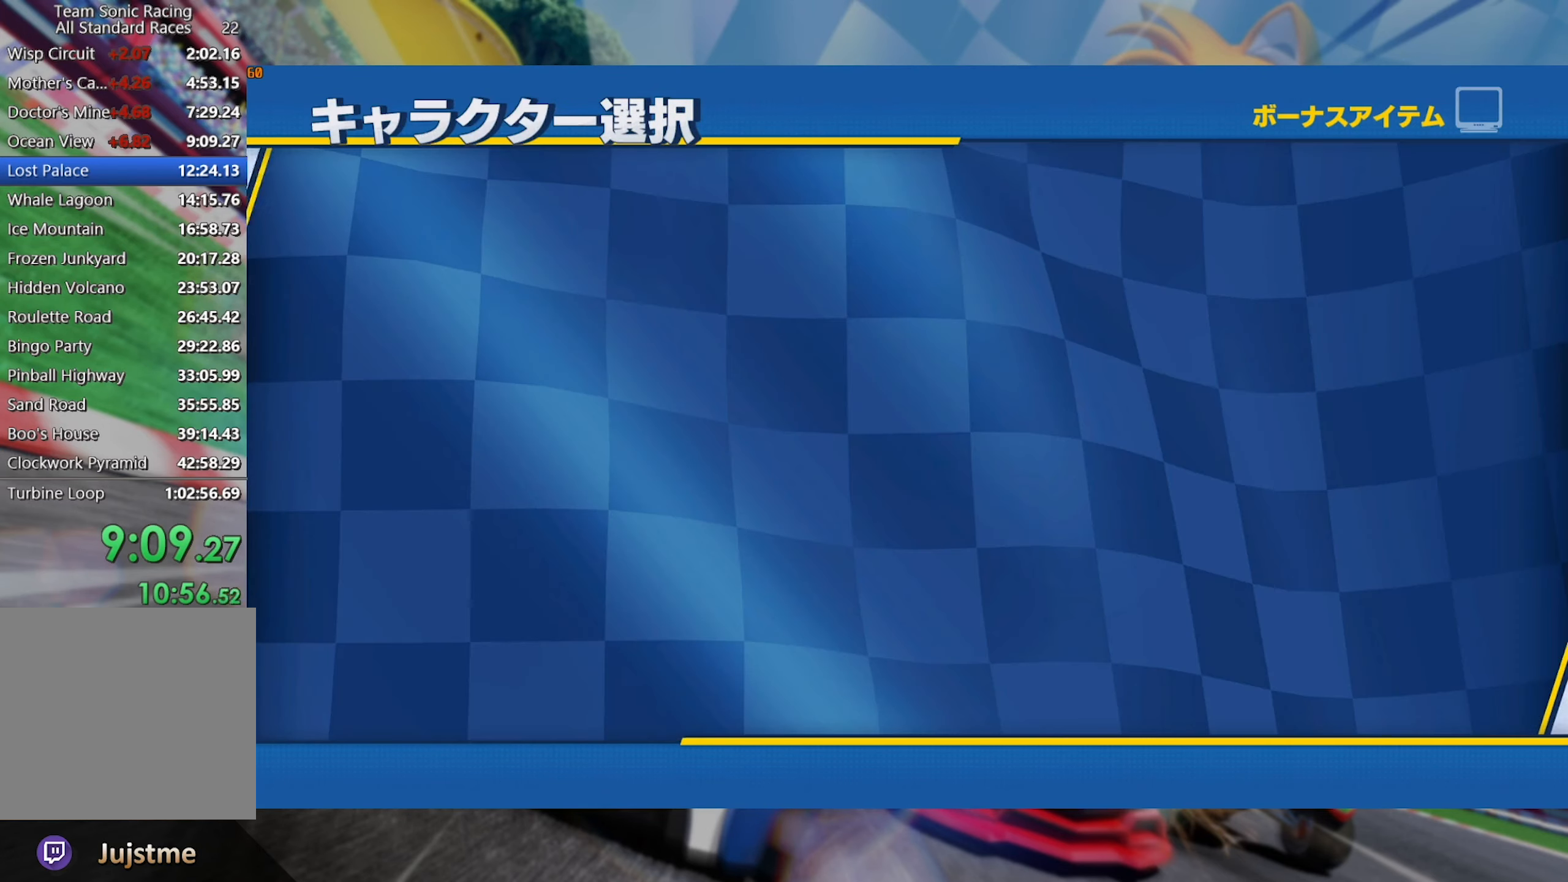
{"buttons": [], "left_stick": "center", "right_stick": "center", "events": [[150, "A", "down"], [184, "A", "up"], [267, "A", "down"], [334, "A", "up"], [417, "A", "down"], [467, "A", "up"]]}
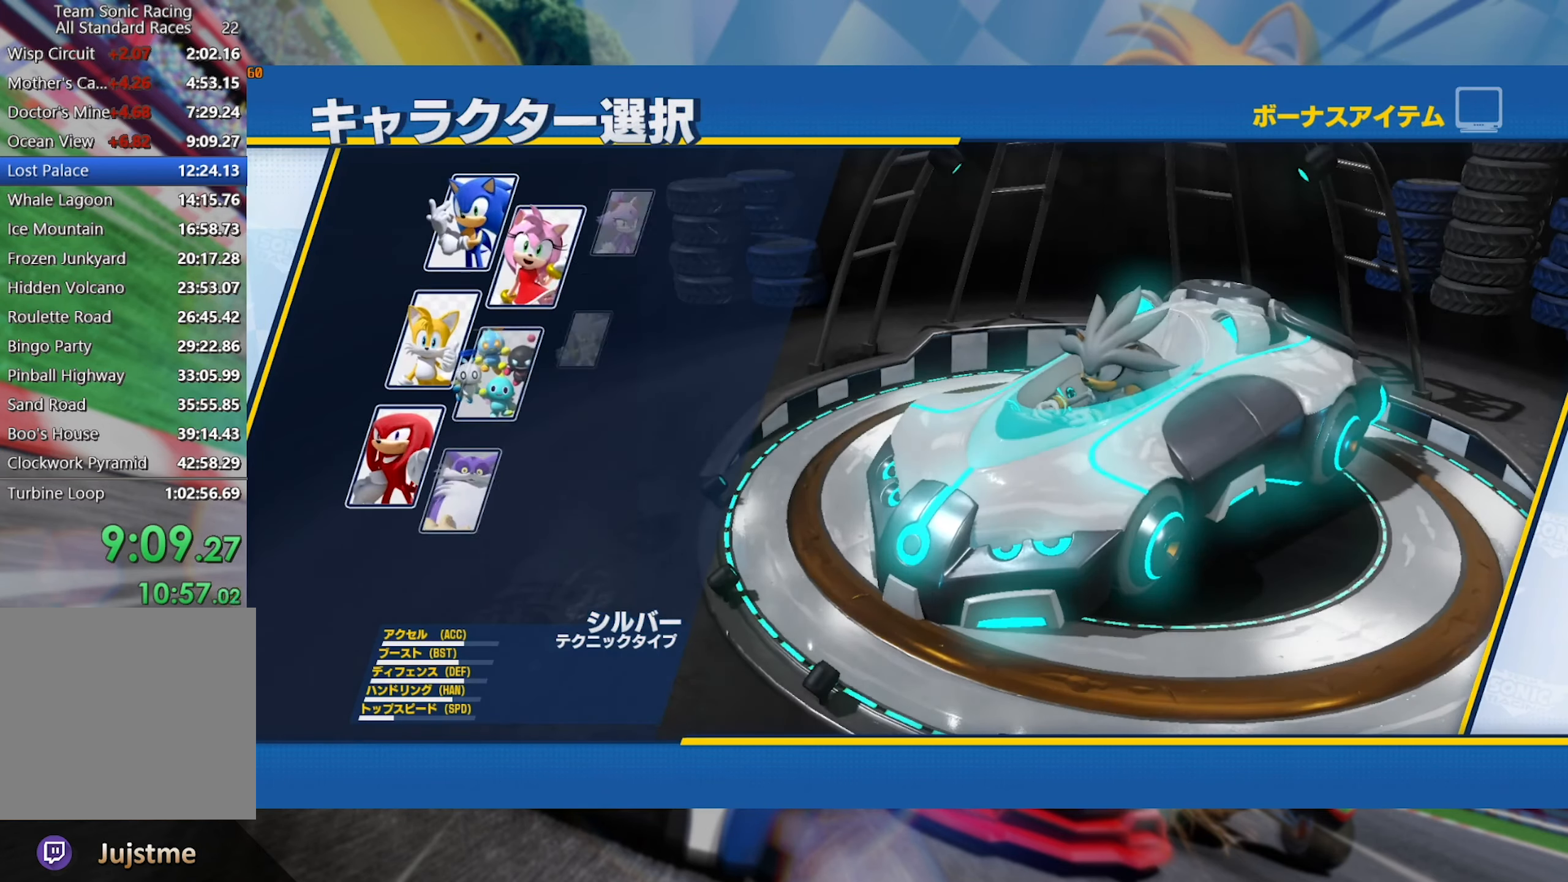
{"buttons": ["A"], "left_stick": "center", "right_stick": "center", "events": [[50, "A", "down"], [100, "A", "up"], [184, "A", "down"], [217, "A", "up"], [300, "A", "down"], [367, "A", "up"], [434, "A", "down"]]}
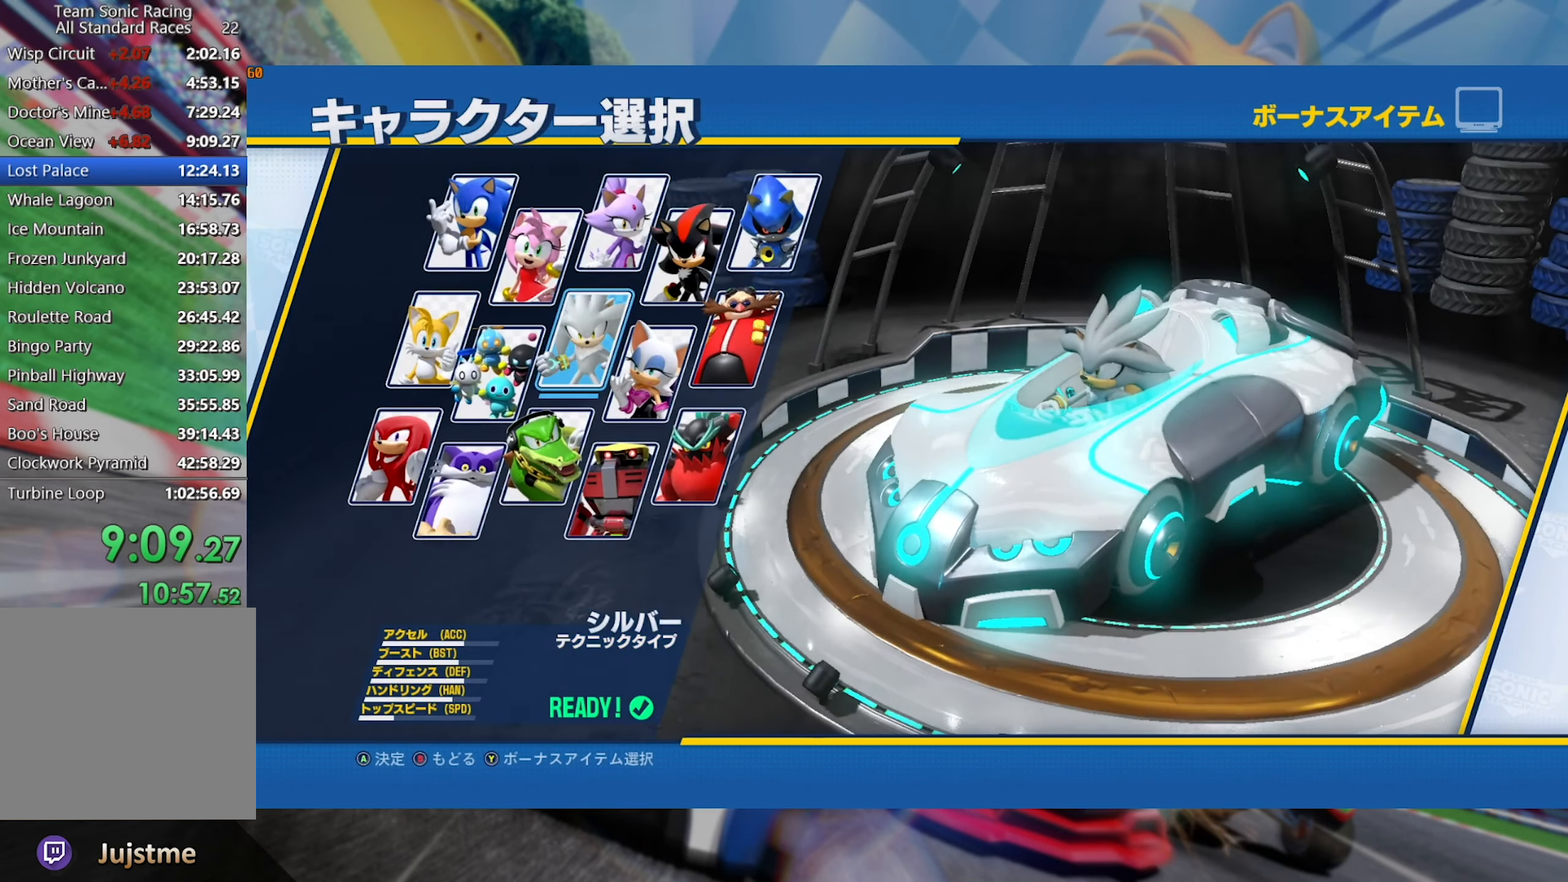
{"buttons": [], "left_stick": "center", "right_stick": "center", "events": [[17, "A", "up"]]}